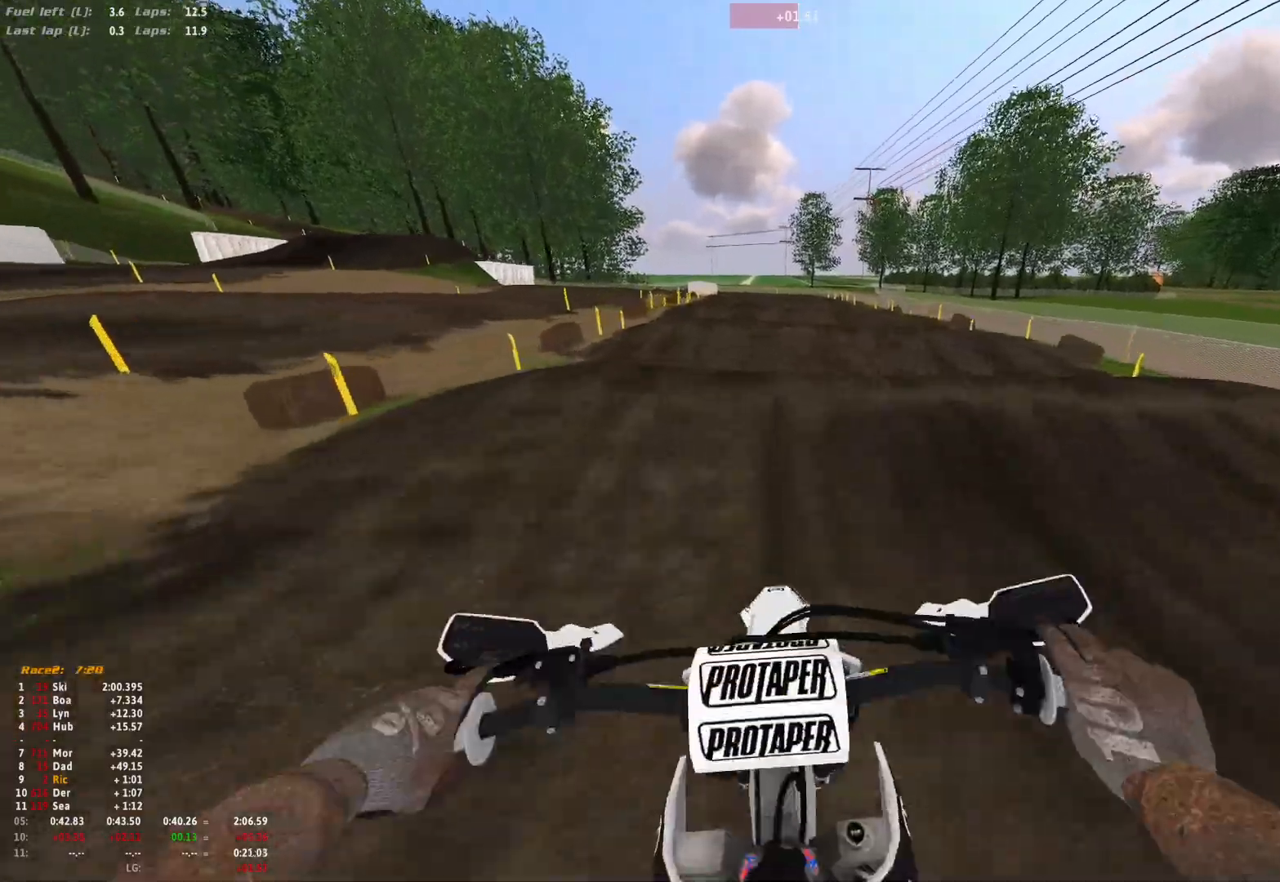
Gameplay with a controller (Xbox layout); each line is a JSON object with the inputs held at the frame after it (dt_ms = milliseconds from this image to that frame). "events" lists button and stick changes between this image and that frame as [ms after this image, input, new state], when the widget could be followed in between. Not read: R2.
{"dt_ms": 500, "buttons": ["R1"], "left_stick": "center", "right_stick": "down", "events": [[33, "R1", "up"], [33, "right_stick", "center"], [133, "right_stick", "up"], [167, "R1", "down"], [300, "right_stick", "down"]]}
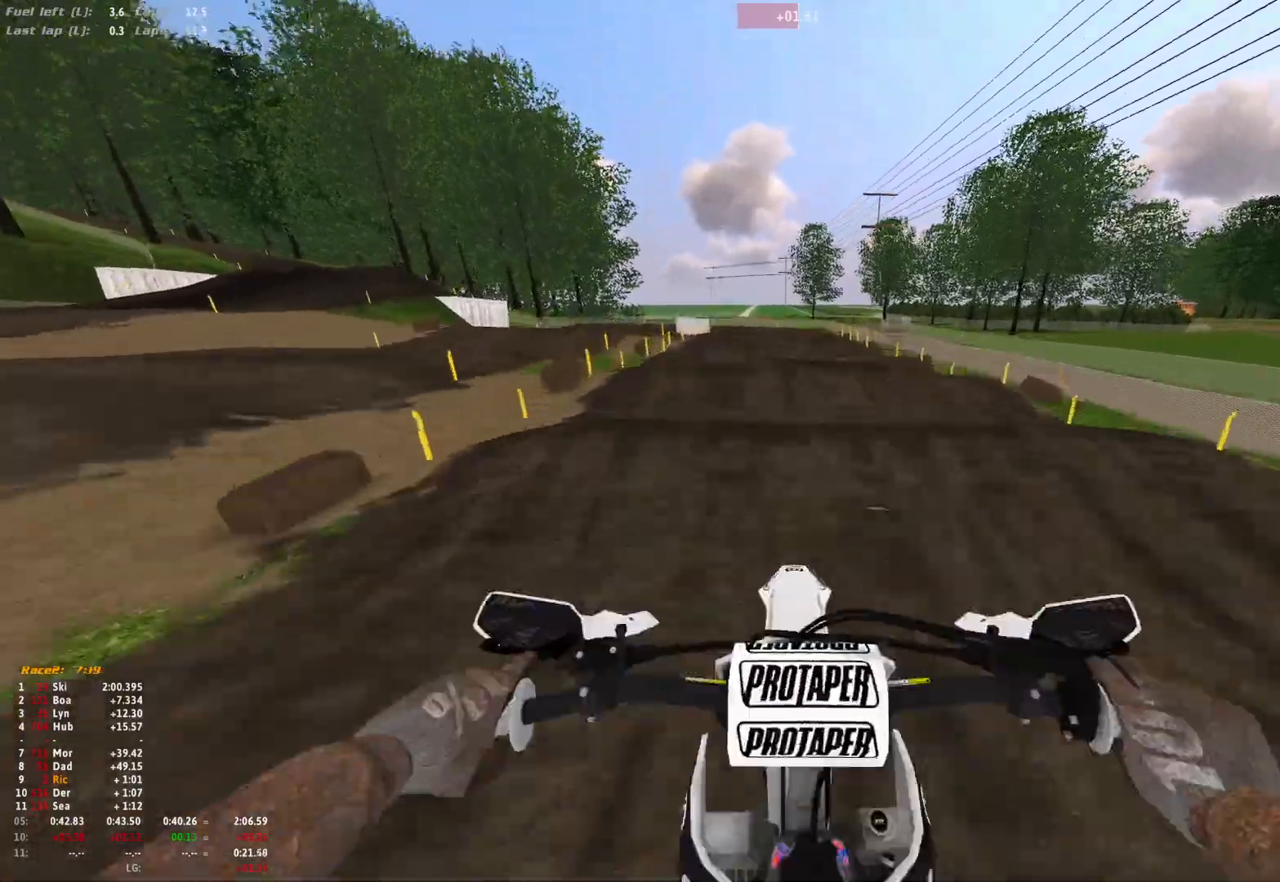
{"dt_ms": 500, "buttons": [], "left_stick": "center", "right_stick": "center", "events": [[167, "left_stick", "right"], [267, "R1", "up"], [367, "left_stick", "center"], [367, "right_stick", "center"]]}
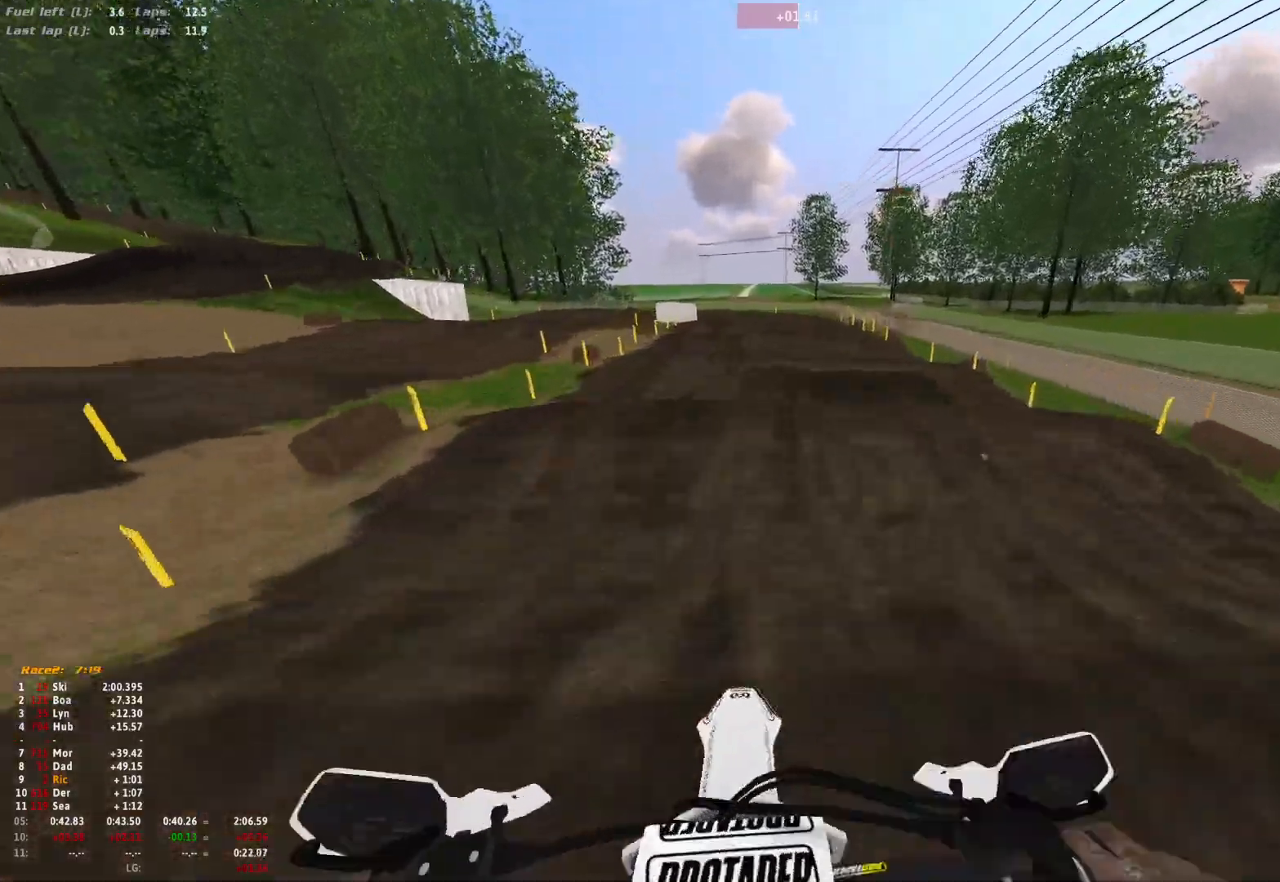
{"dt_ms": 500, "buttons": ["R1"], "left_stick": "center", "right_stick": "center", "events": [[333, "right_stick", "up"], [400, "R1", "down"], [500, "right_stick", "center"]]}
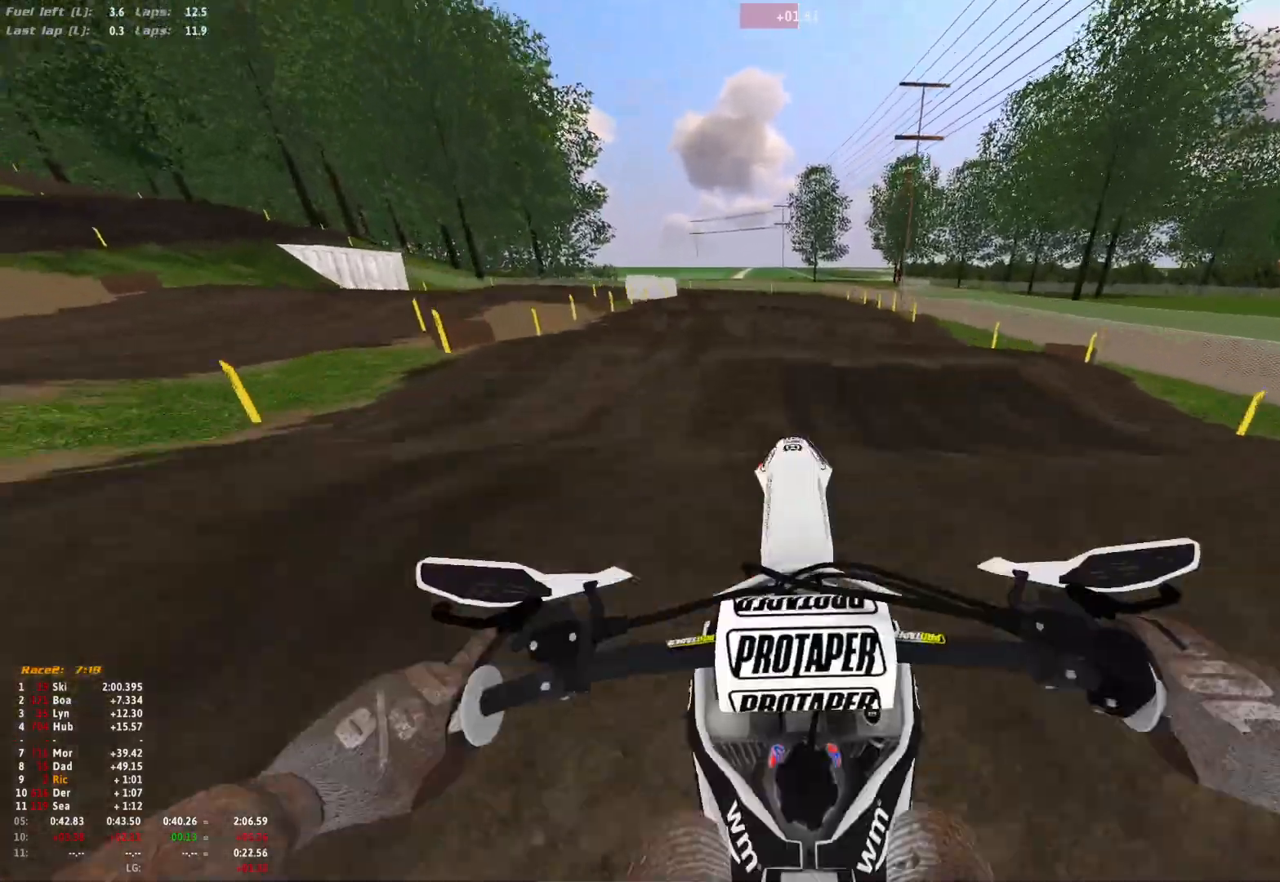
{"dt_ms": 500, "buttons": [], "left_stick": "center", "right_stick": "down-left", "events": [[33, "right_stick", "down"], [167, "left_stick", "up-left"], [267, "R1", "up"], [267, "right_stick", "down-left"], [400, "left_stick", "center"]]}
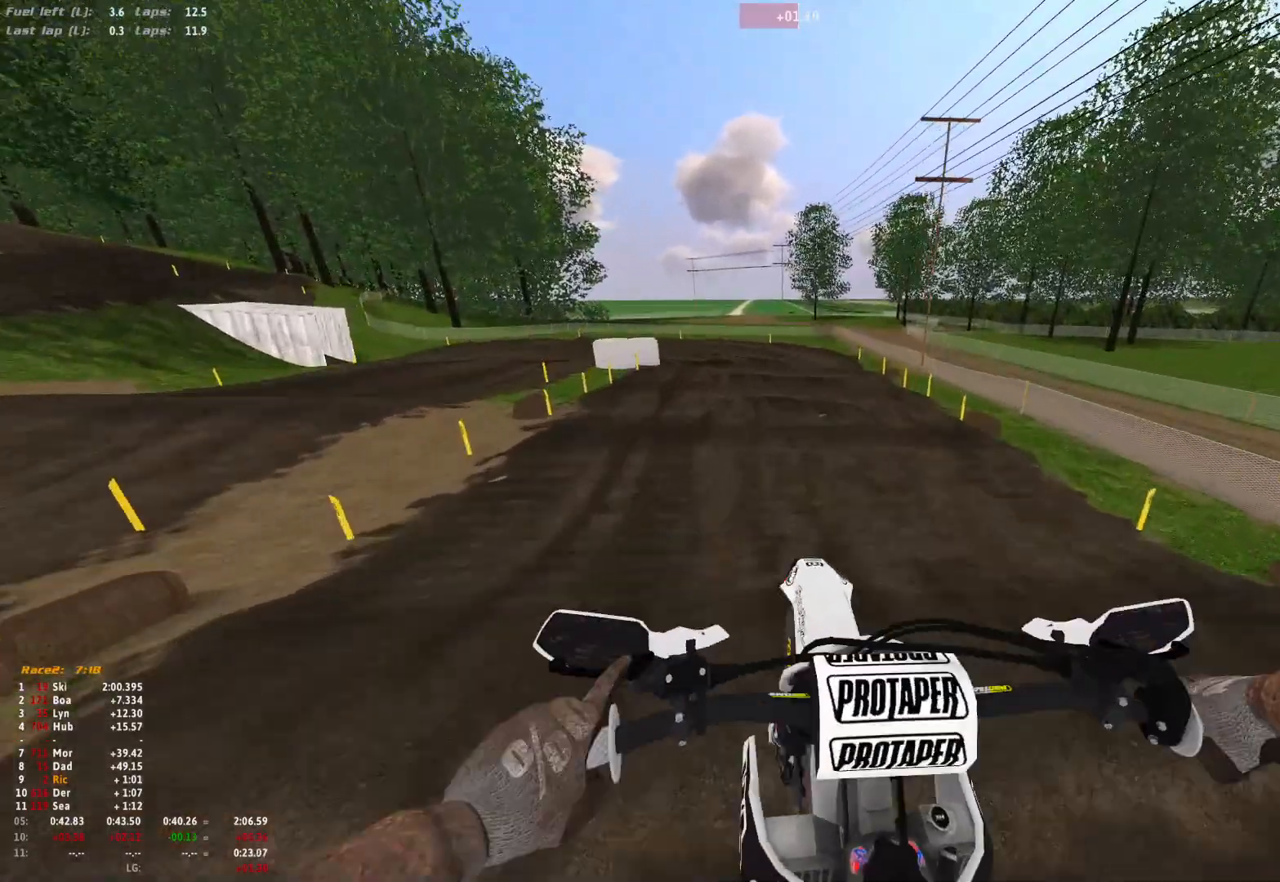
{"dt_ms": 500, "buttons": [], "left_stick": "center", "right_stick": "up-left", "events": [[33, "right_stick", "up-left"]]}
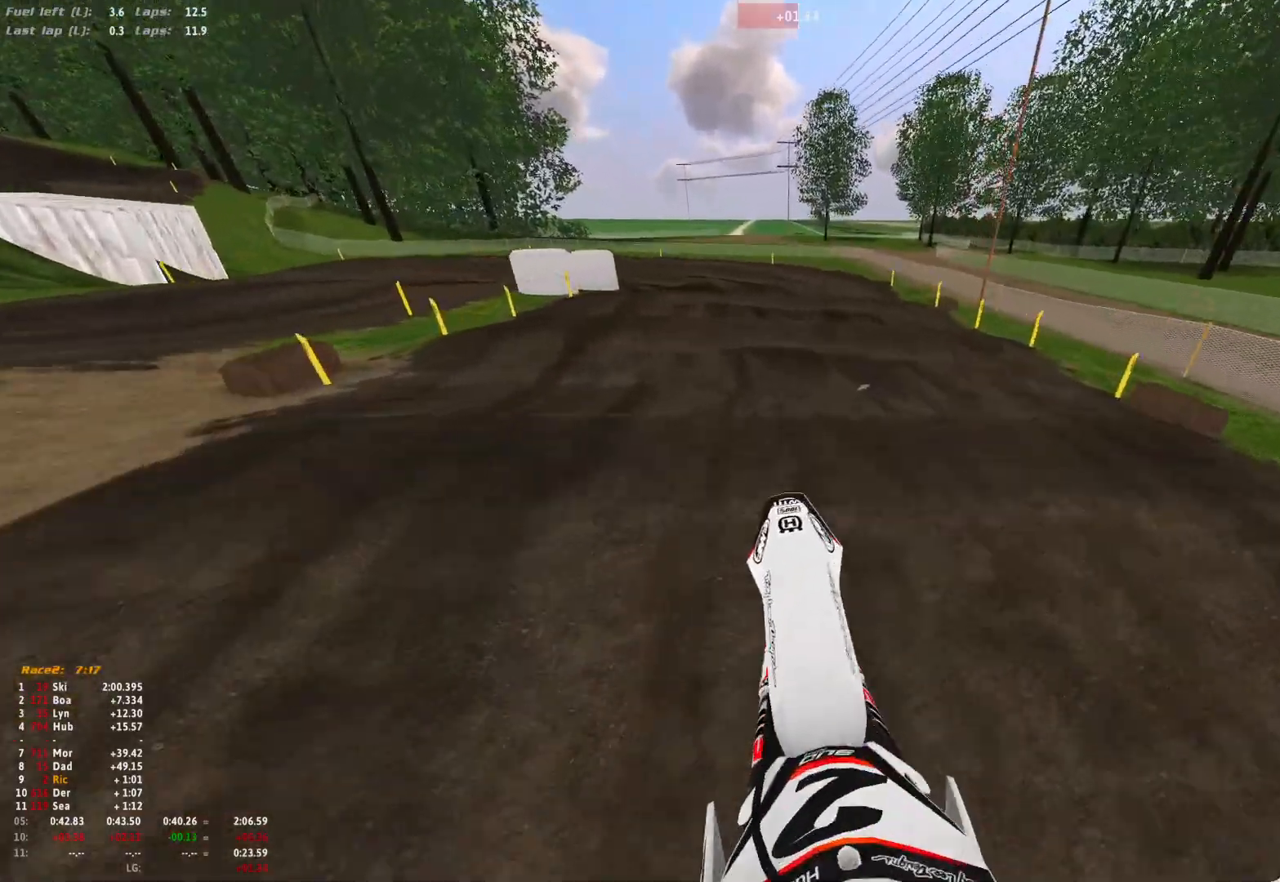
{"dt_ms": 500, "buttons": [], "left_stick": "up-left", "right_stick": "center", "events": [[33, "right_stick", "center"], [233, "right_stick", "down"], [267, "left_stick", "up-left"], [400, "right_stick", "center"]]}
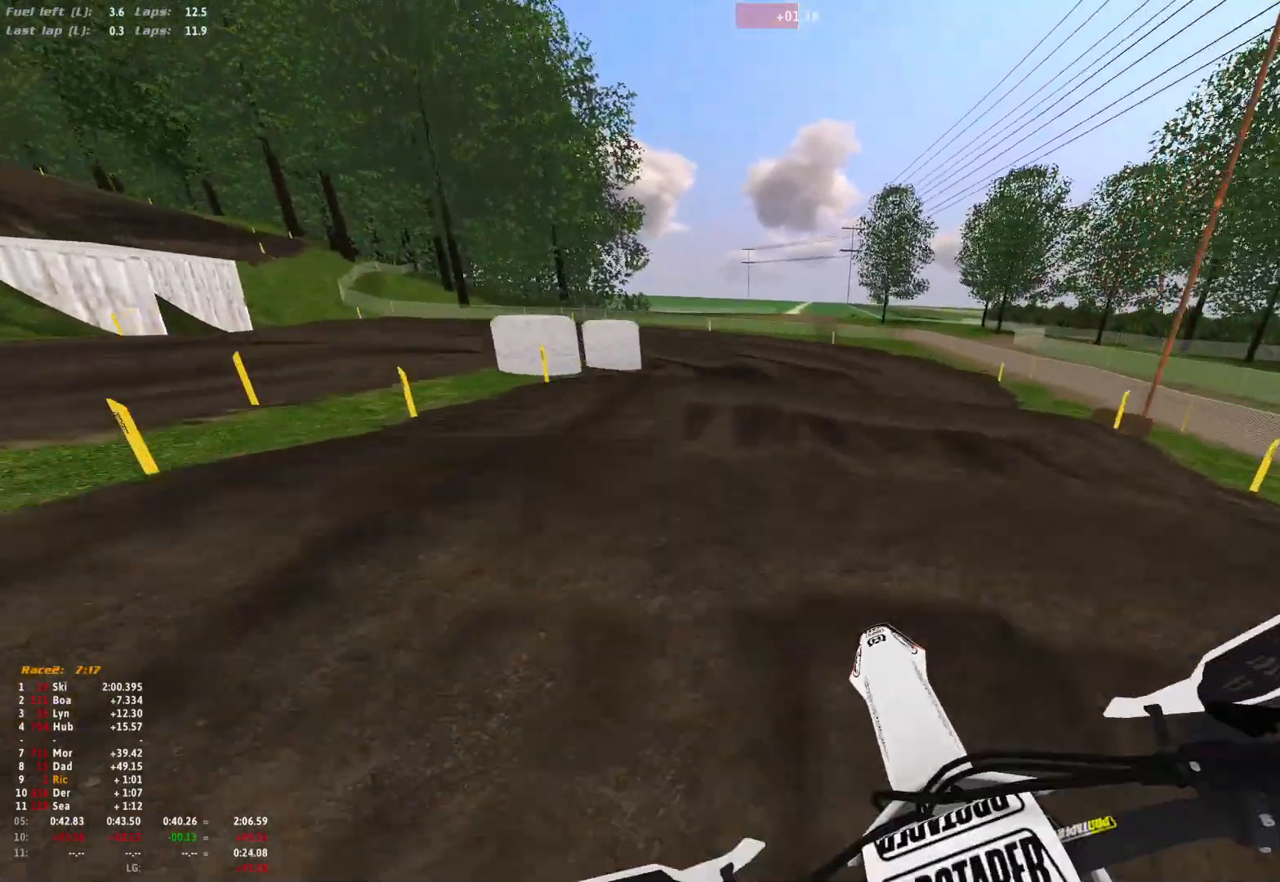
{"dt_ms": 500, "buttons": [], "left_stick": "center", "right_stick": "center", "events": [[233, "left_stick", "center"]]}
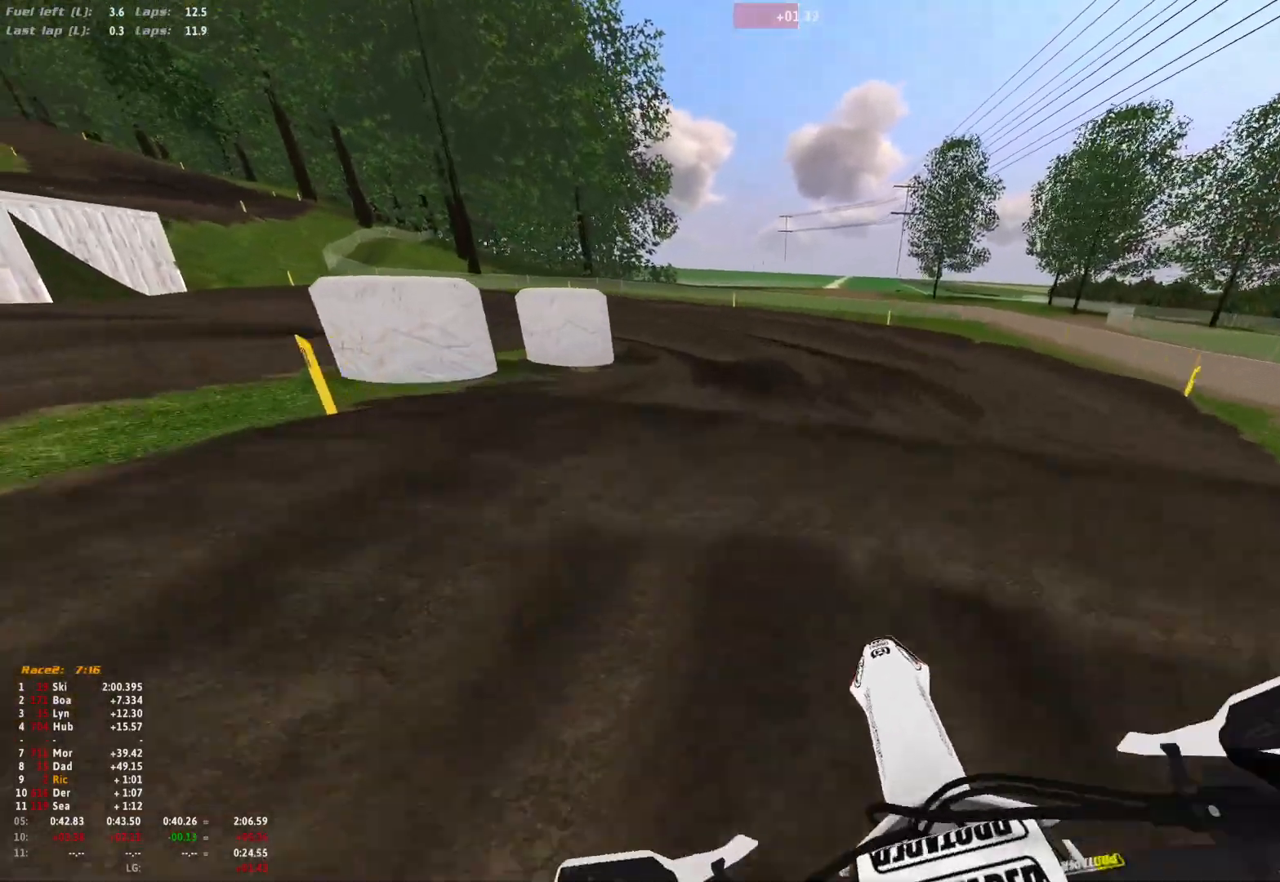
{"dt_ms": 500, "buttons": [], "left_stick": "up-left", "right_stick": "center", "events": [[100, "right_stick", "down"], [133, "left_stick", "up-left"], [400, "right_stick", "center"]]}
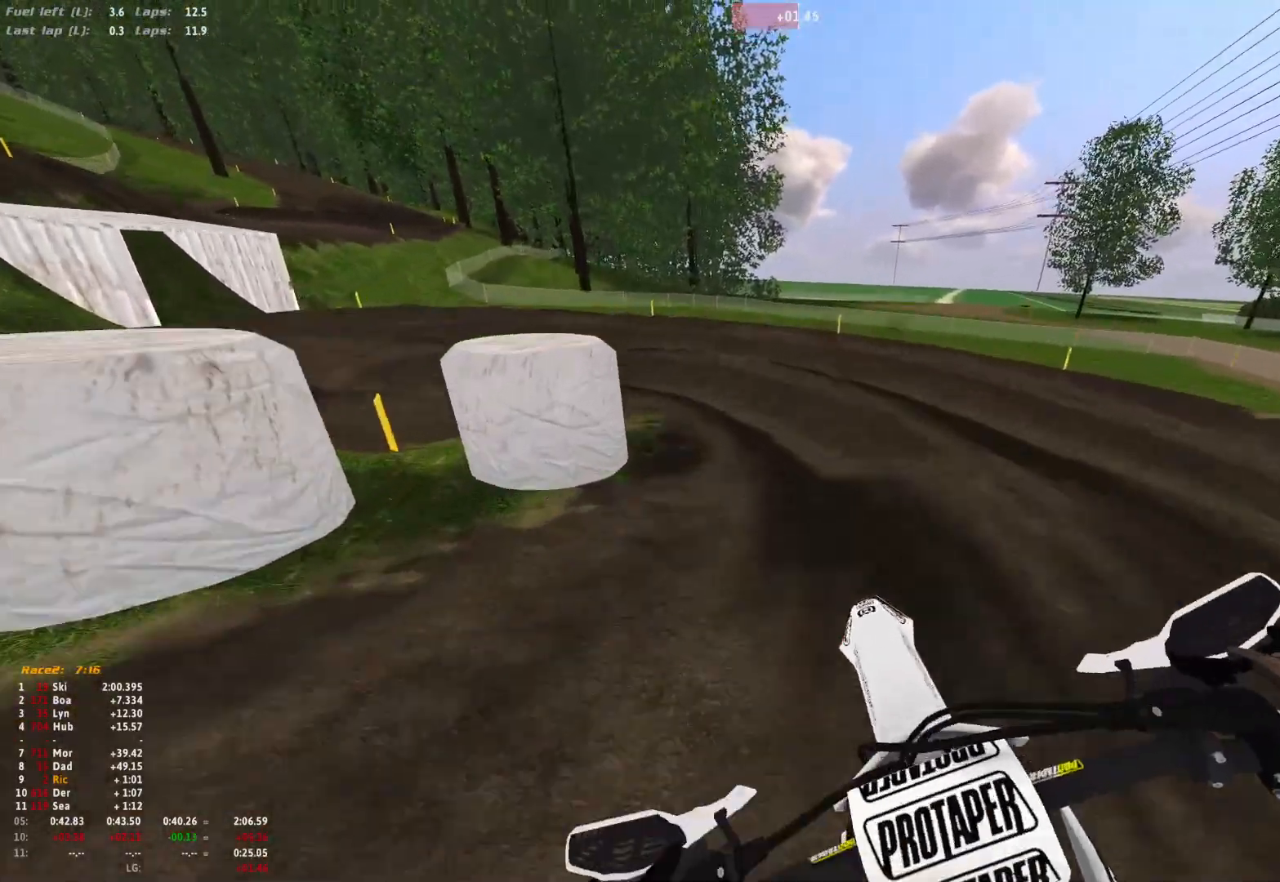
{"dt_ms": 500, "buttons": ["L2", "R1"], "left_stick": "left", "right_stick": "down-right", "events": [[200, "left_stick", "left"], [233, "R1", "down"], [300, "right_stick", "down"], [400, "right_stick", "down-right"], [500, "L2", "down"]]}
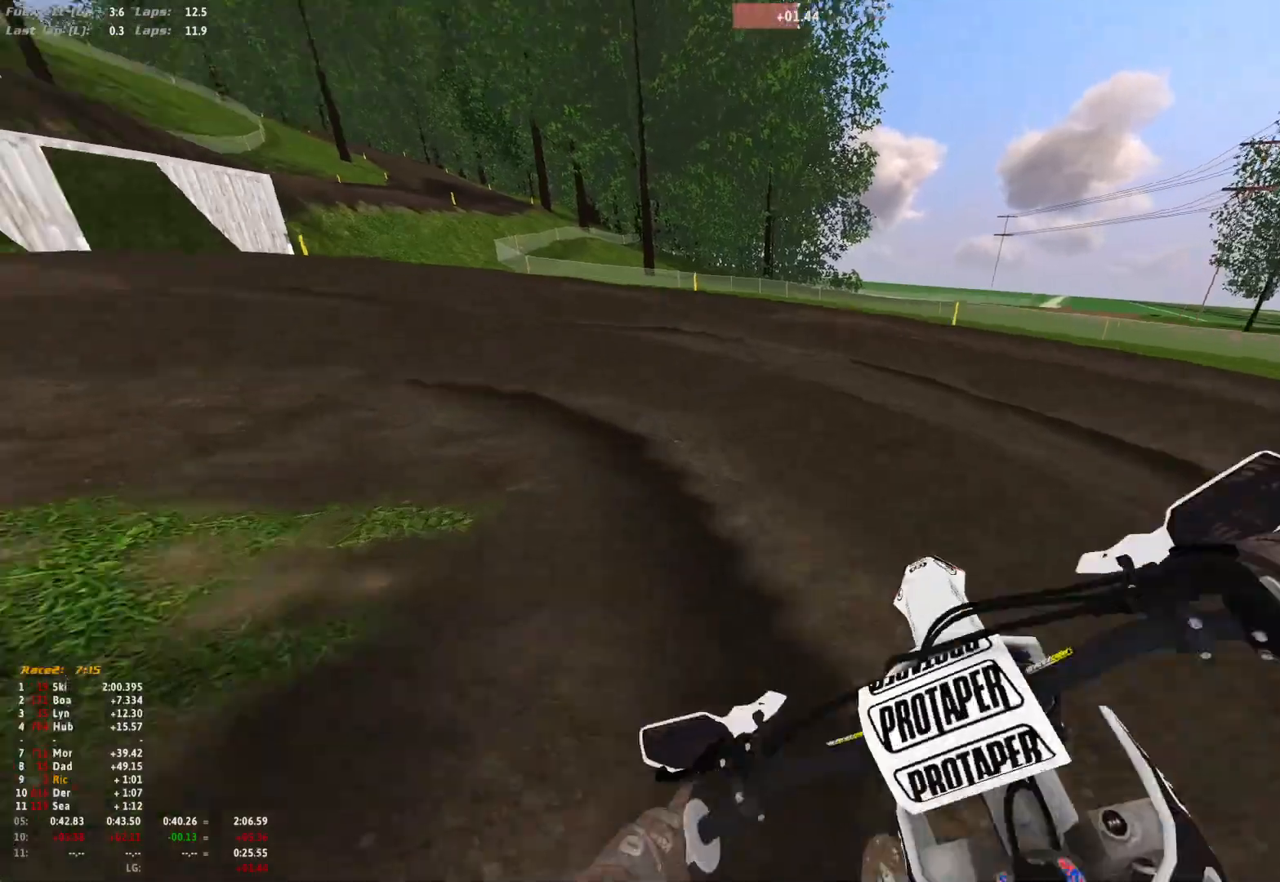
{"dt_ms": 500, "buttons": ["R1"], "left_stick": "left", "right_stick": "down-right", "events": [[267, "L2", "up"]]}
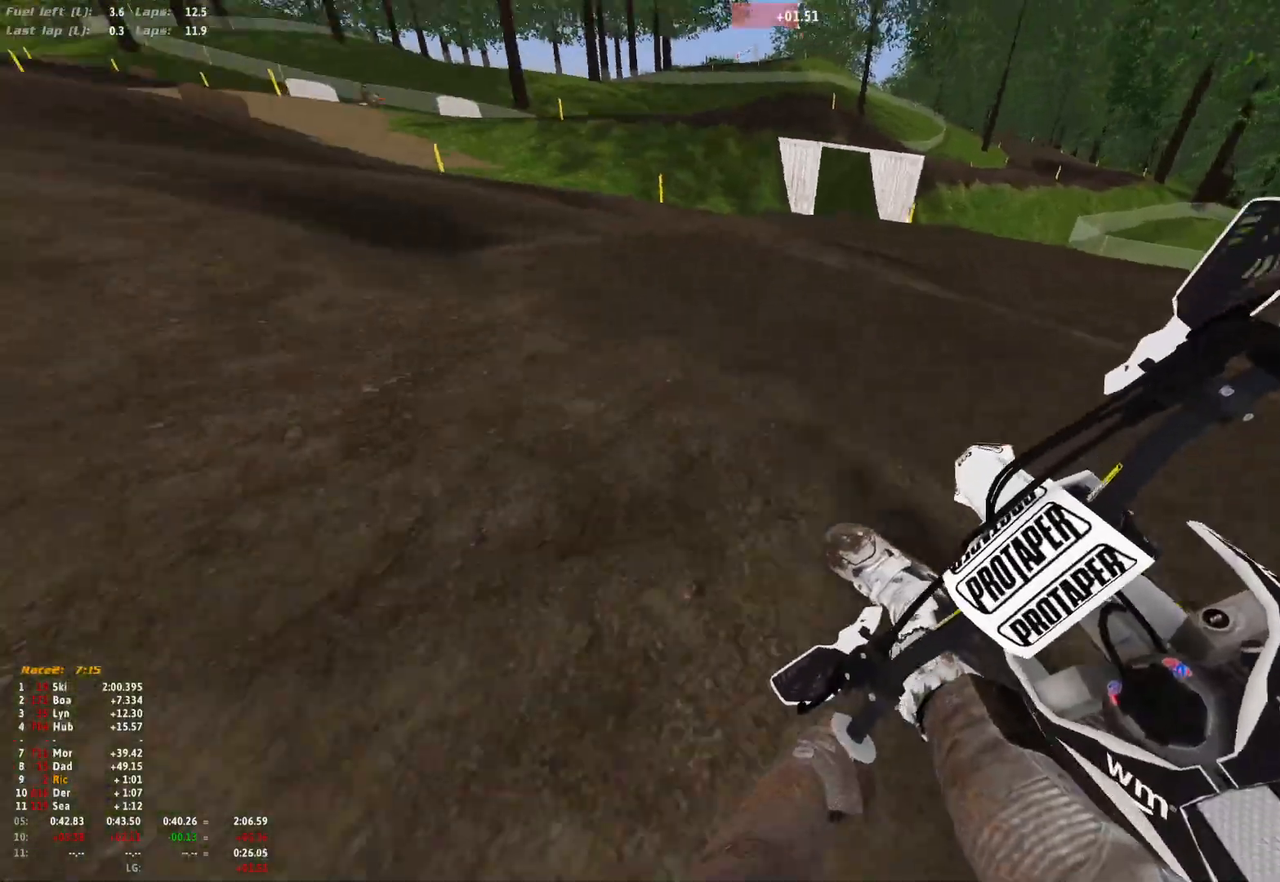
{"dt_ms": 500, "buttons": [], "left_stick": "up-left", "right_stick": "center", "events": [[433, "left_stick", "up-left"], [433, "right_stick", "center"], [467, "R1", "up"]]}
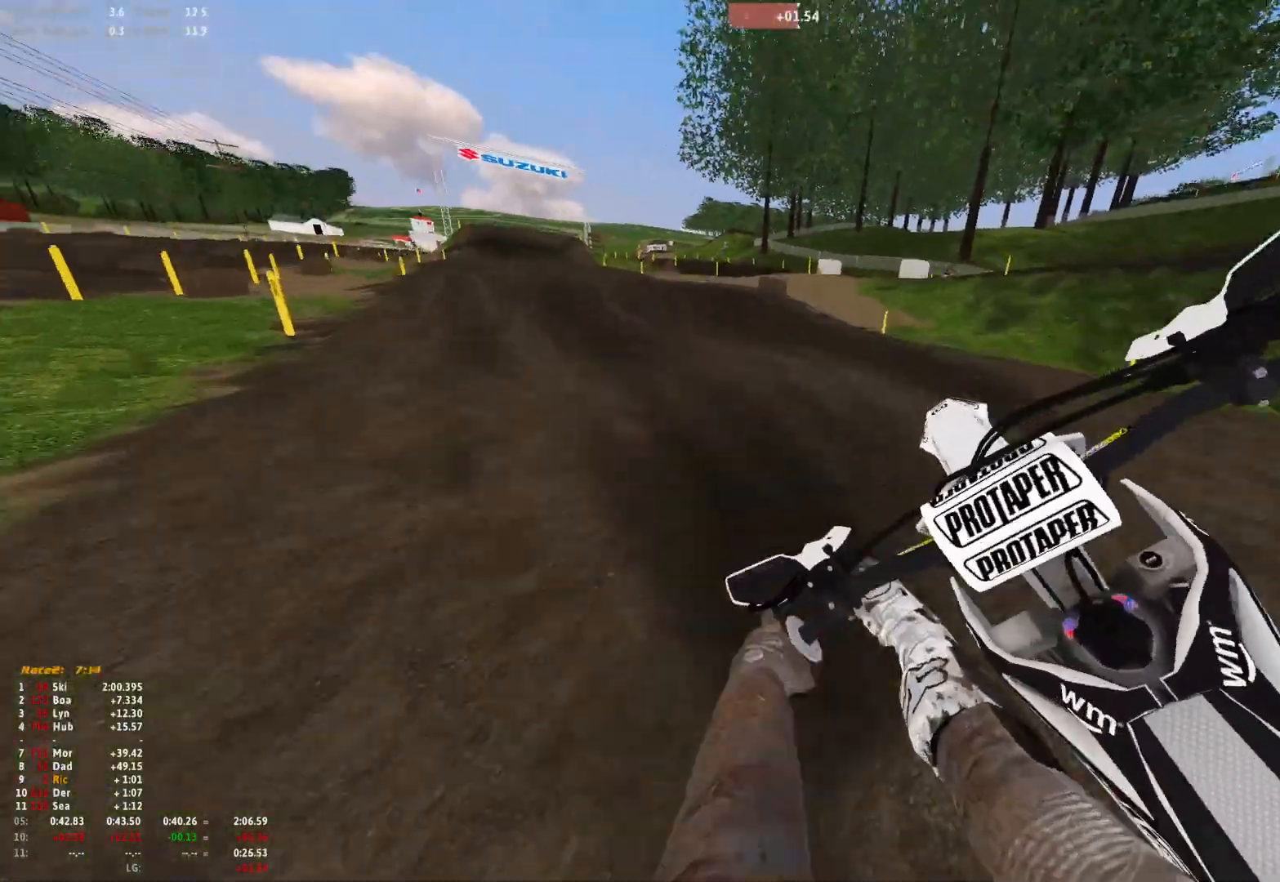
{"dt_ms": 500, "buttons": ["R1"], "left_stick": "up-left", "right_stick": "center", "events": [[167, "right_stick", "up-left"], [333, "right_stick", "center"], [367, "R1", "down"]]}
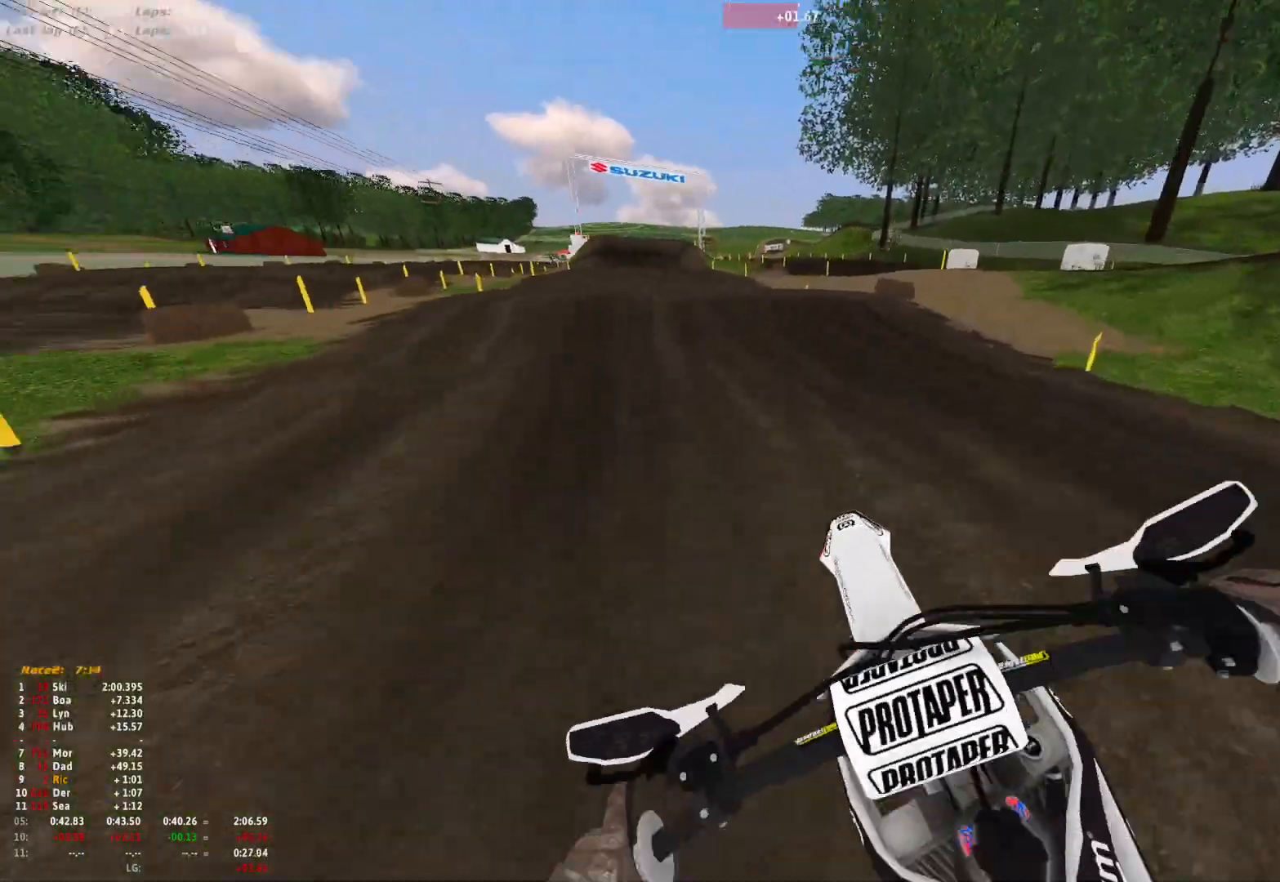
{"dt_ms": 500, "buttons": [], "left_stick": "up-left", "right_stick": "center", "events": [[67, "right_stick", "down"], [400, "R1", "up"], [400, "right_stick", "center"]]}
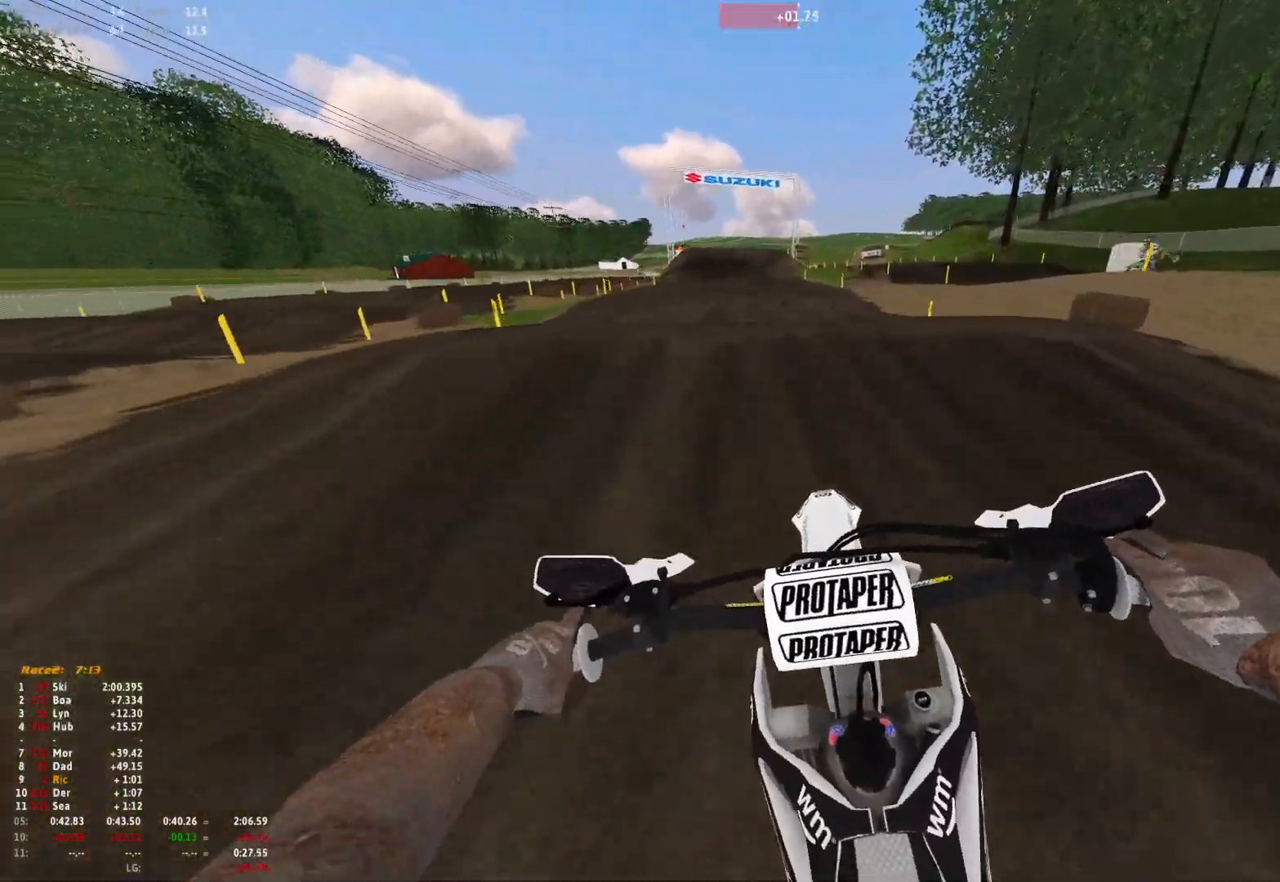
{"dt_ms": 500, "buttons": [], "left_stick": "up-left", "right_stick": "up", "events": [[333, "right_stick", "up"]]}
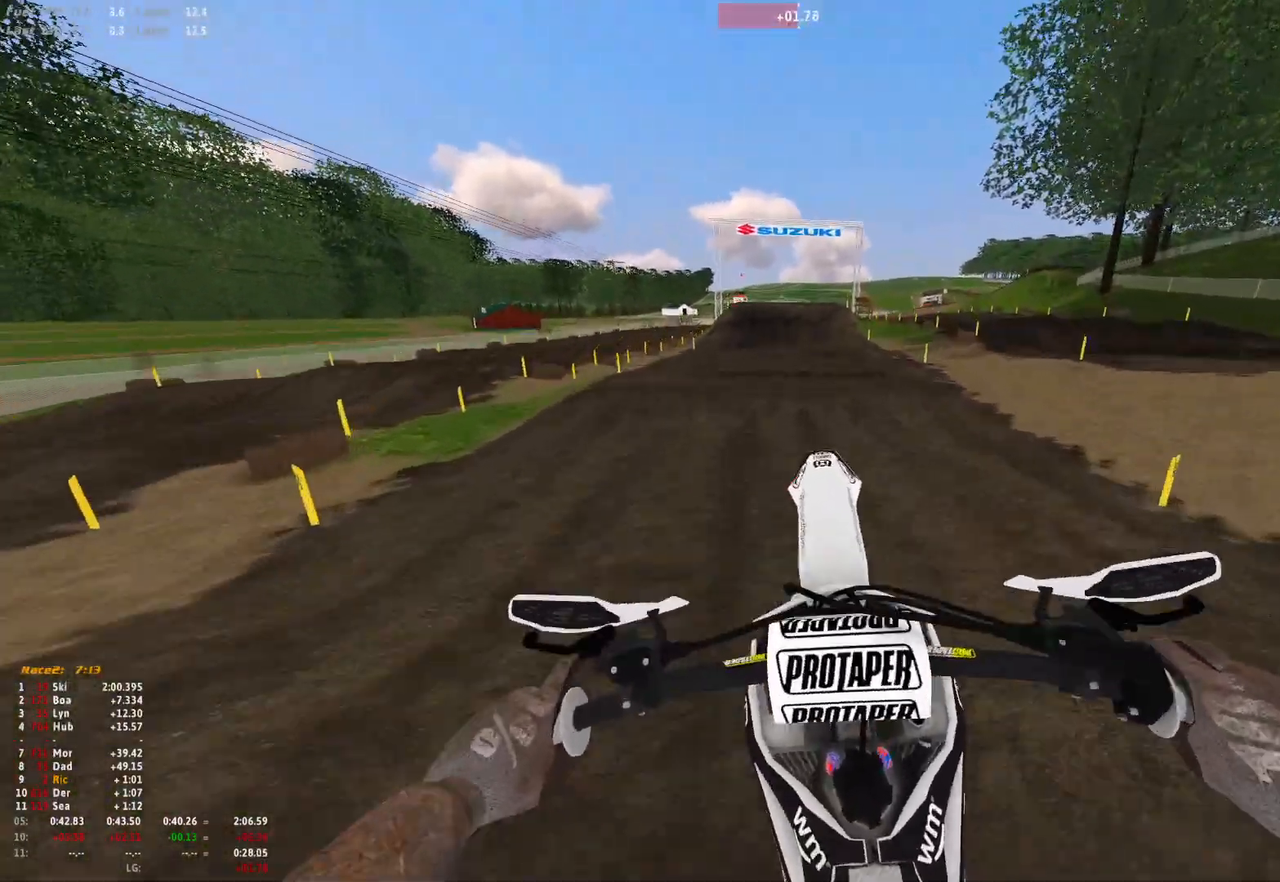
{"dt_ms": 500, "buttons": [], "left_stick": "center", "right_stick": "up", "events": [[67, "right_stick", "center"], [167, "B", "down"], [167, "left_stick", "center"], [233, "B", "up"], [433, "right_stick", "up"]]}
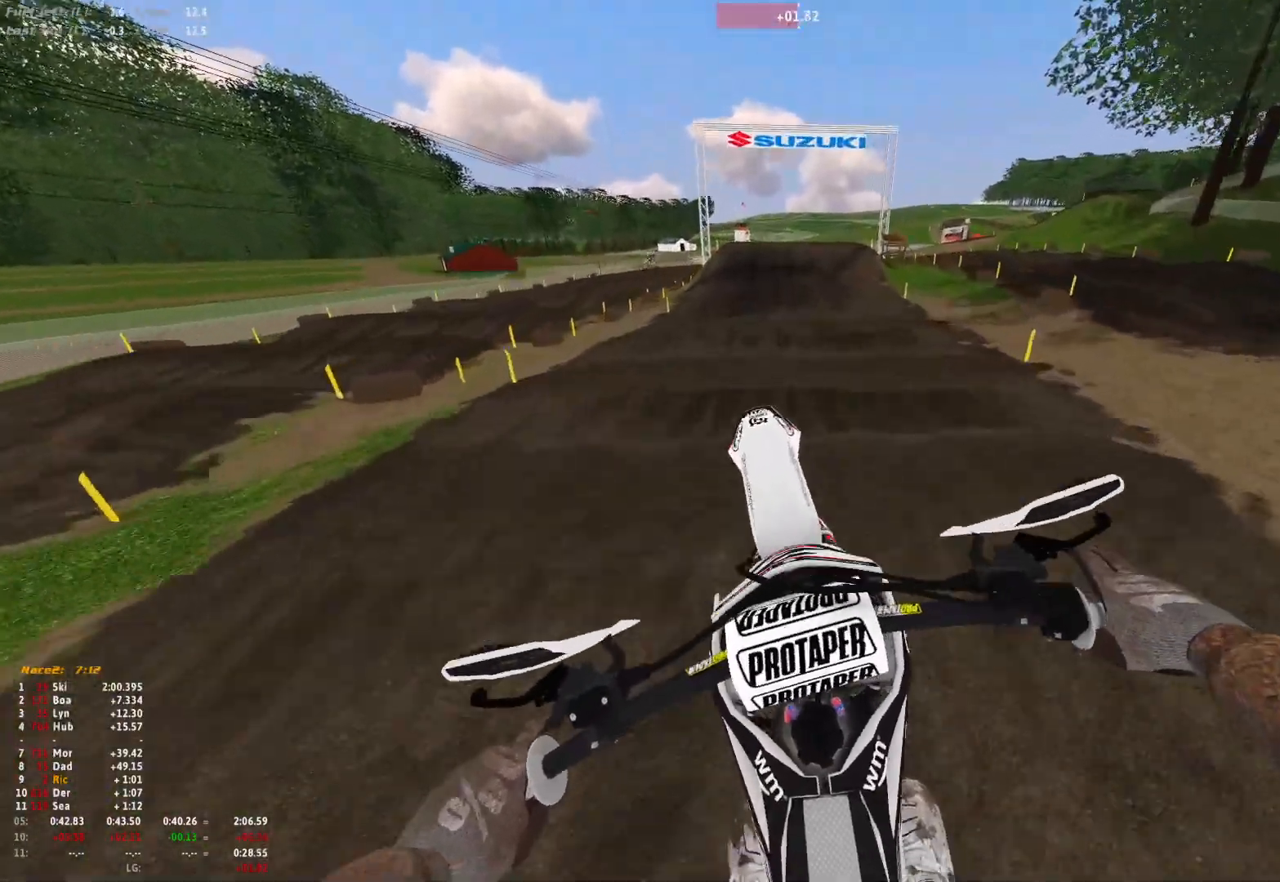
{"dt_ms": 500, "buttons": ["R1"], "left_stick": "center", "right_stick": "down", "events": [[133, "right_stick", "center"], [233, "R1", "down"], [400, "right_stick", "down"]]}
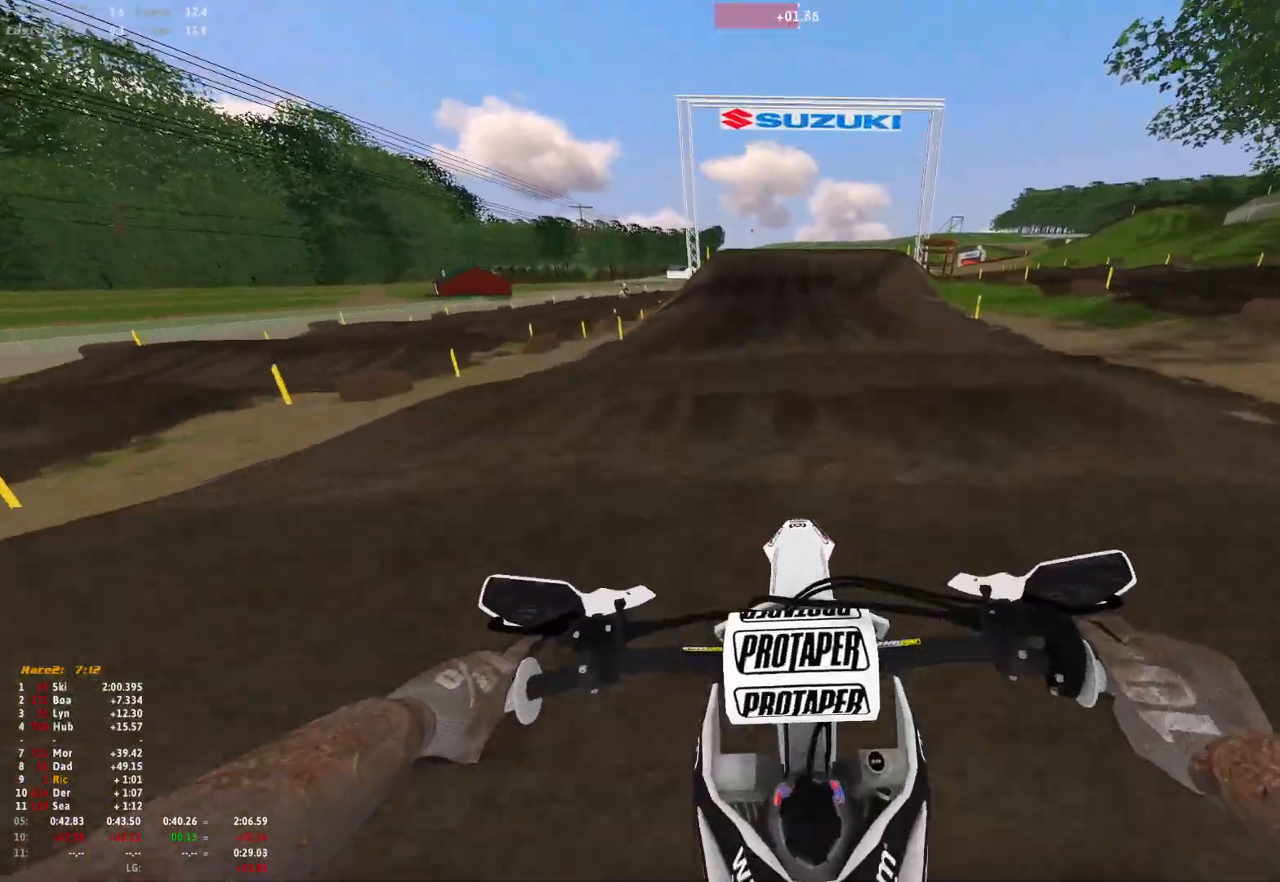
{"dt_ms": 500, "buttons": [], "left_stick": "center", "right_stick": "down", "events": [[367, "R1", "up"]]}
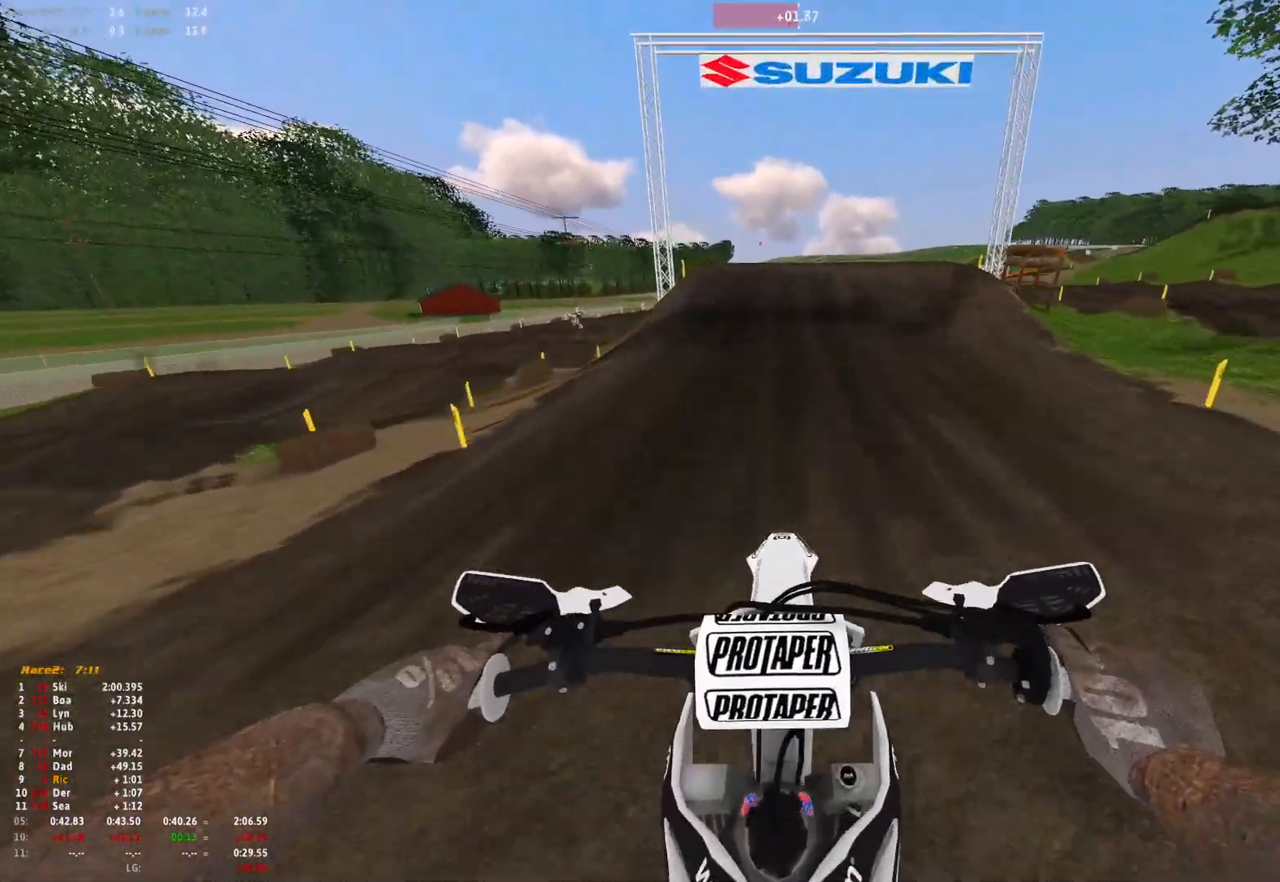
{"dt_ms": 500, "buttons": ["R1"], "left_stick": "center", "right_stick": "center", "events": [[167, "right_stick", "center"], [300, "R1", "down"]]}
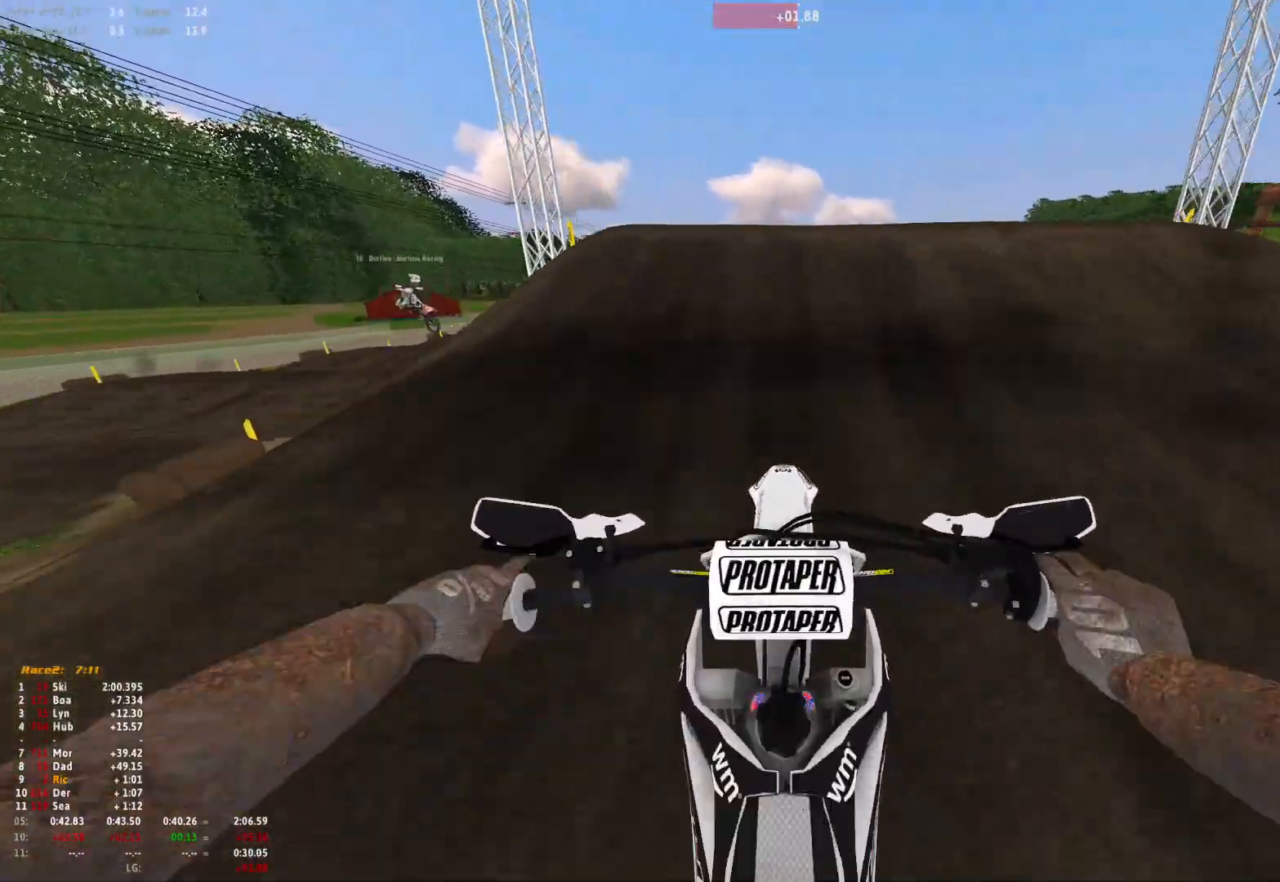
{"dt_ms": 500, "buttons": ["R1"], "left_stick": "center", "right_stick": "down", "events": [[233, "right_stick", "down"]]}
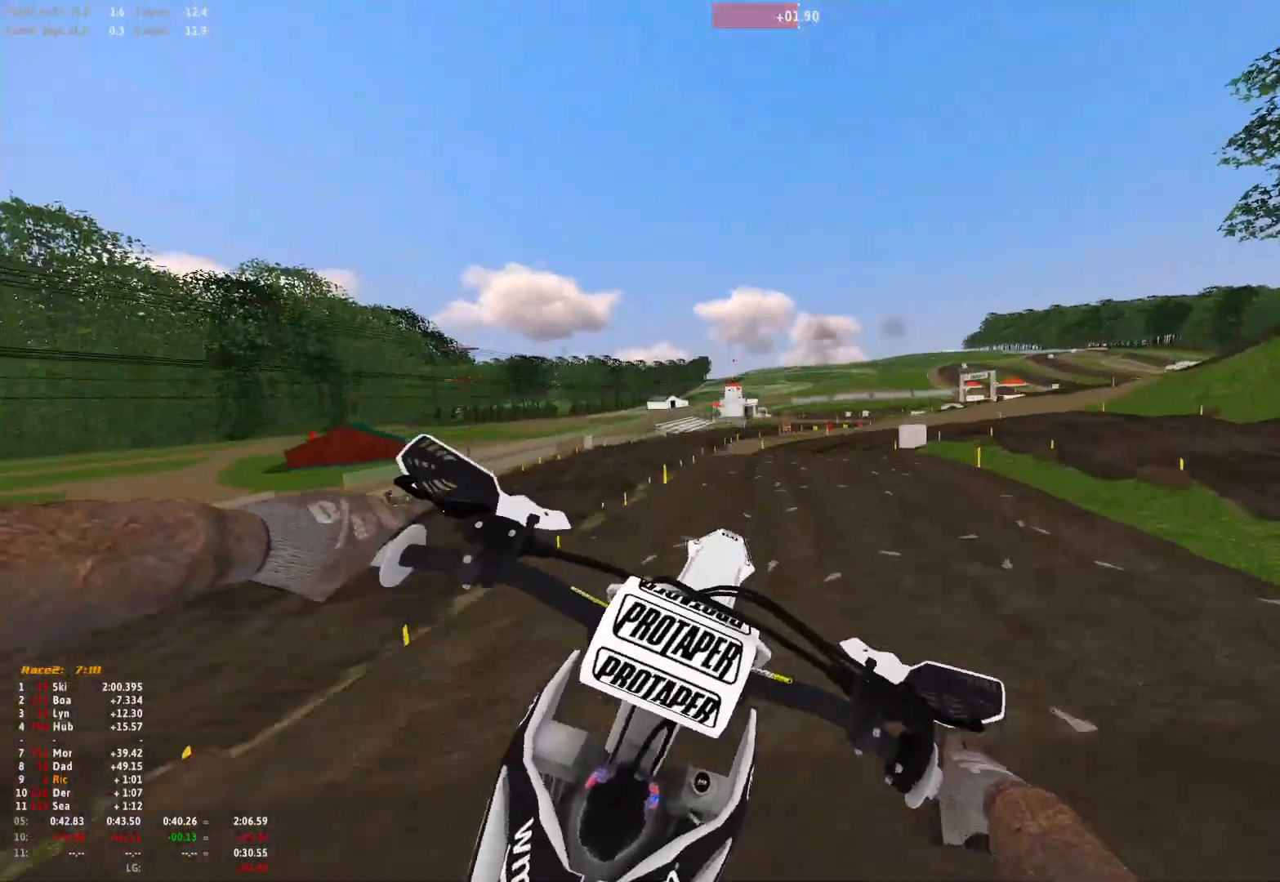
{"dt_ms": 500, "buttons": ["R1"], "left_stick": "center", "right_stick": "down-right", "events": [[100, "right_stick", "center"], [200, "A", "down"], [267, "A", "up"], [433, "right_stick", "down"], [500, "right_stick", "down-right"]]}
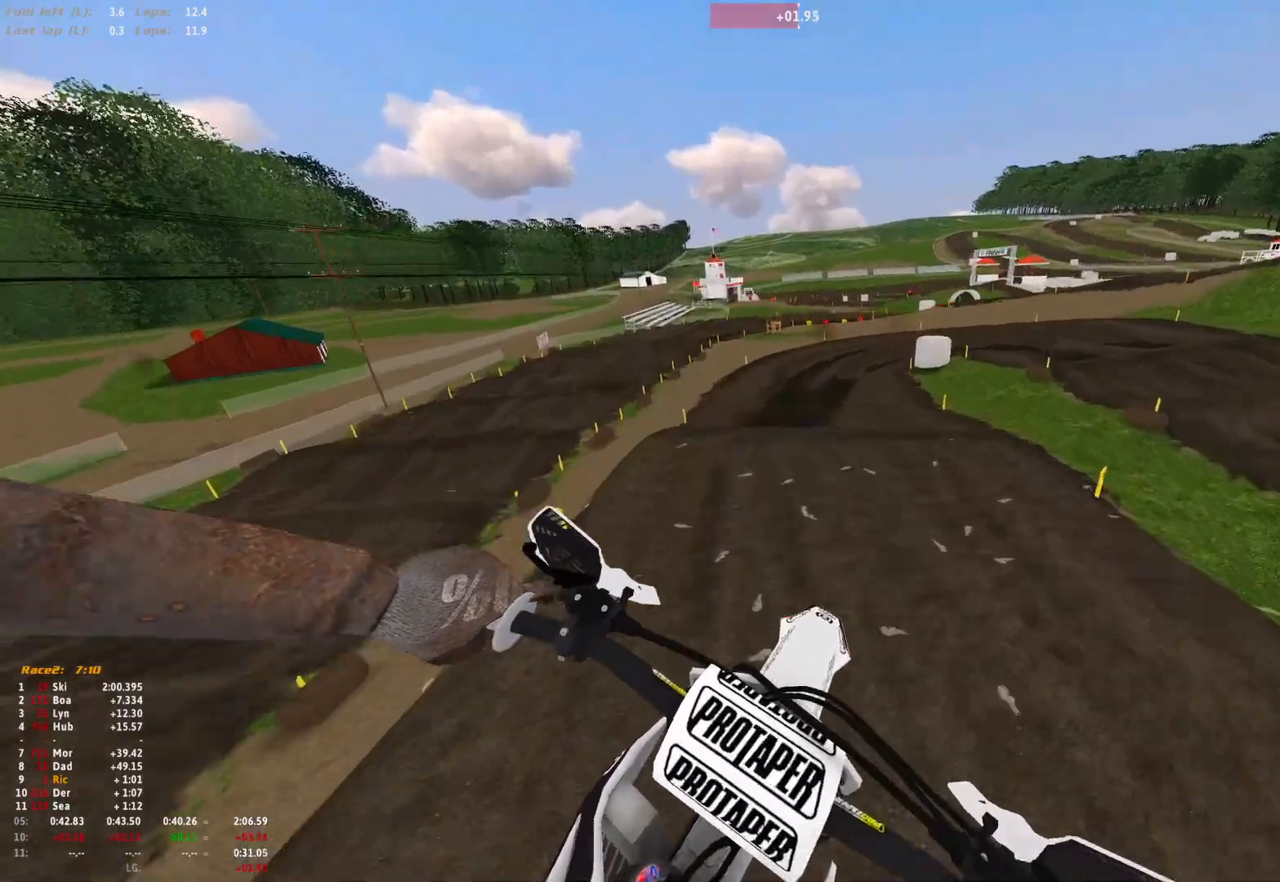
{"dt_ms": 500, "buttons": ["R1"], "left_stick": "right", "right_stick": "down-right", "events": [[400, "left_stick", "right"]]}
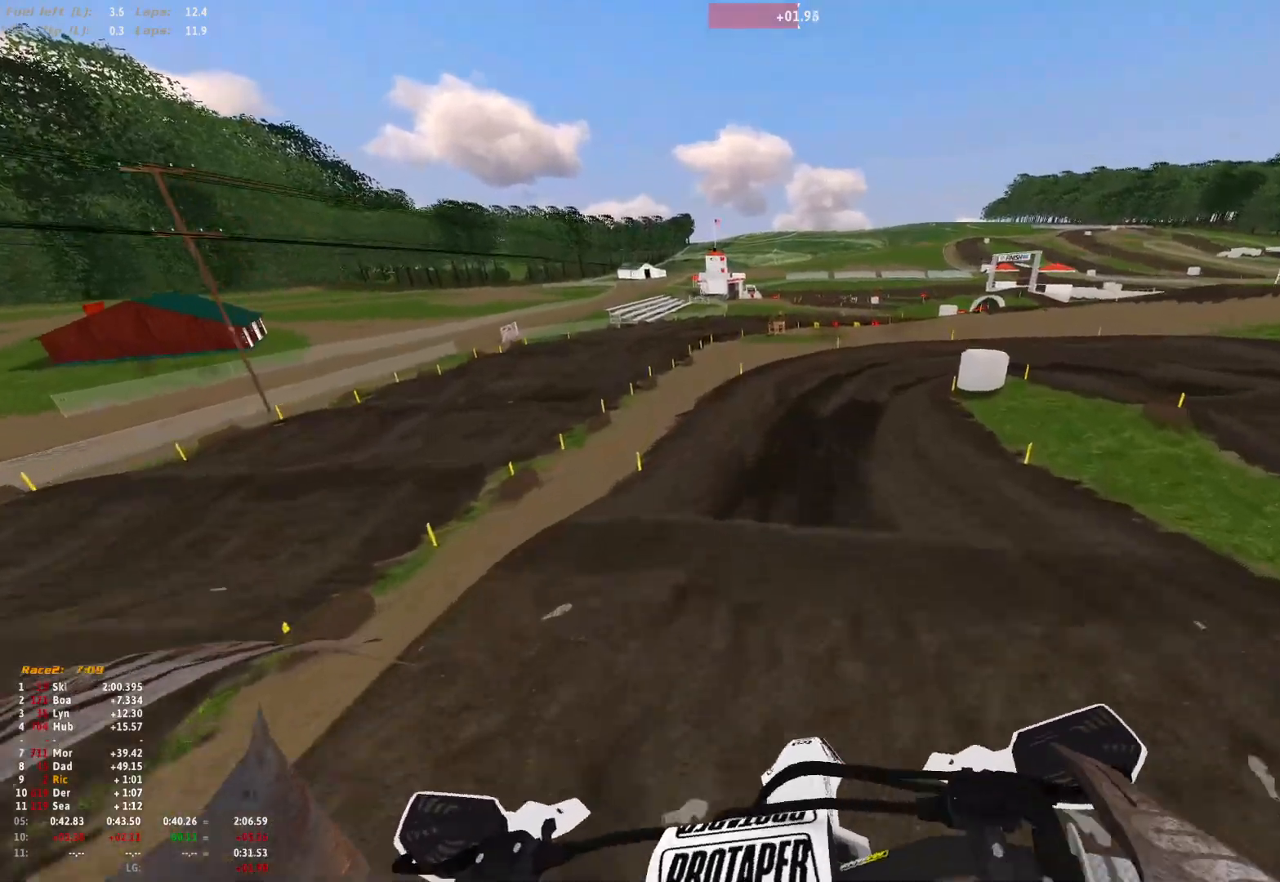
{"dt_ms": 500, "buttons": [], "left_stick": "right", "right_stick": "down", "events": [[100, "R1", "up"], [133, "right_stick", "center"], [500, "right_stick", "down"]]}
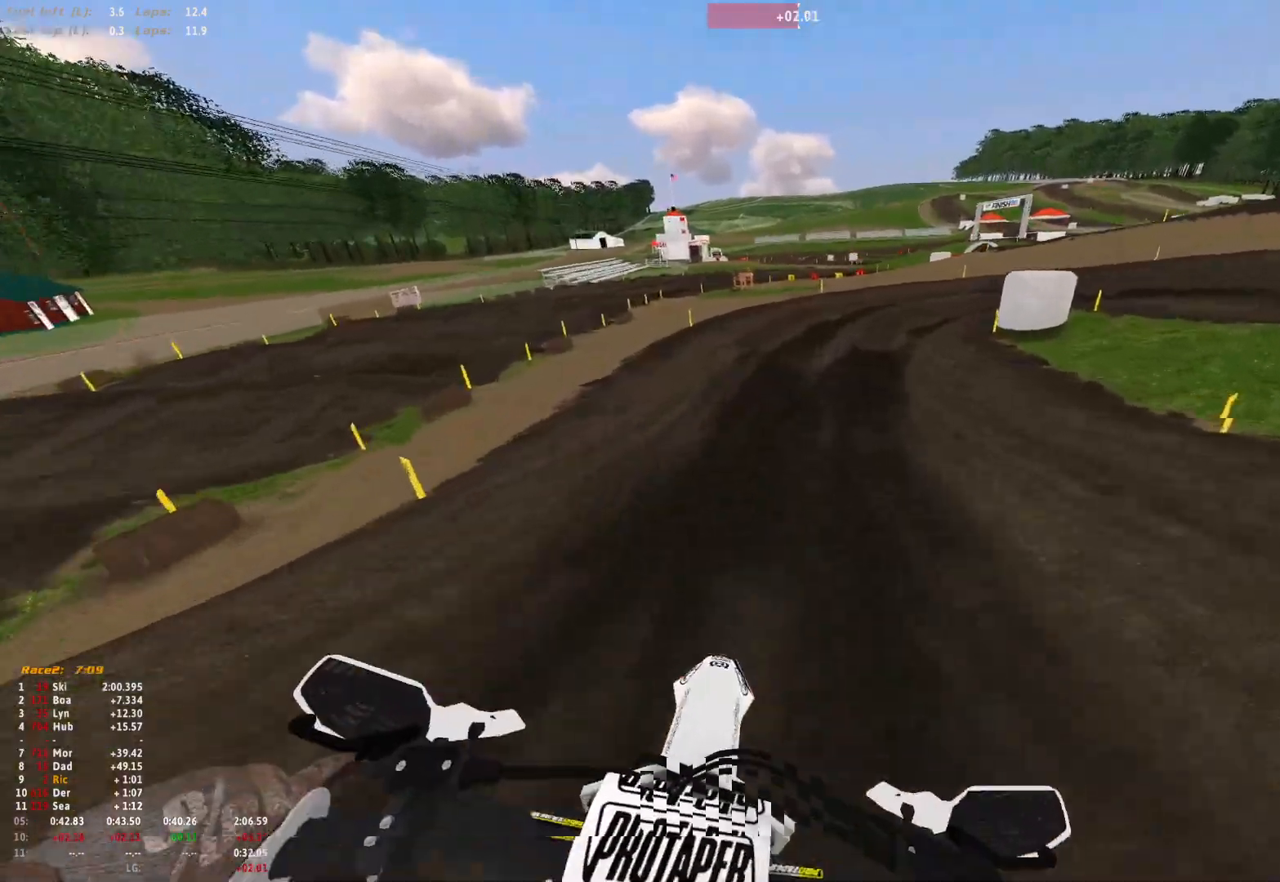
{"dt_ms": 1000, "buttons": ["L2", "R1"], "left_stick": "right", "right_stick": "down"}
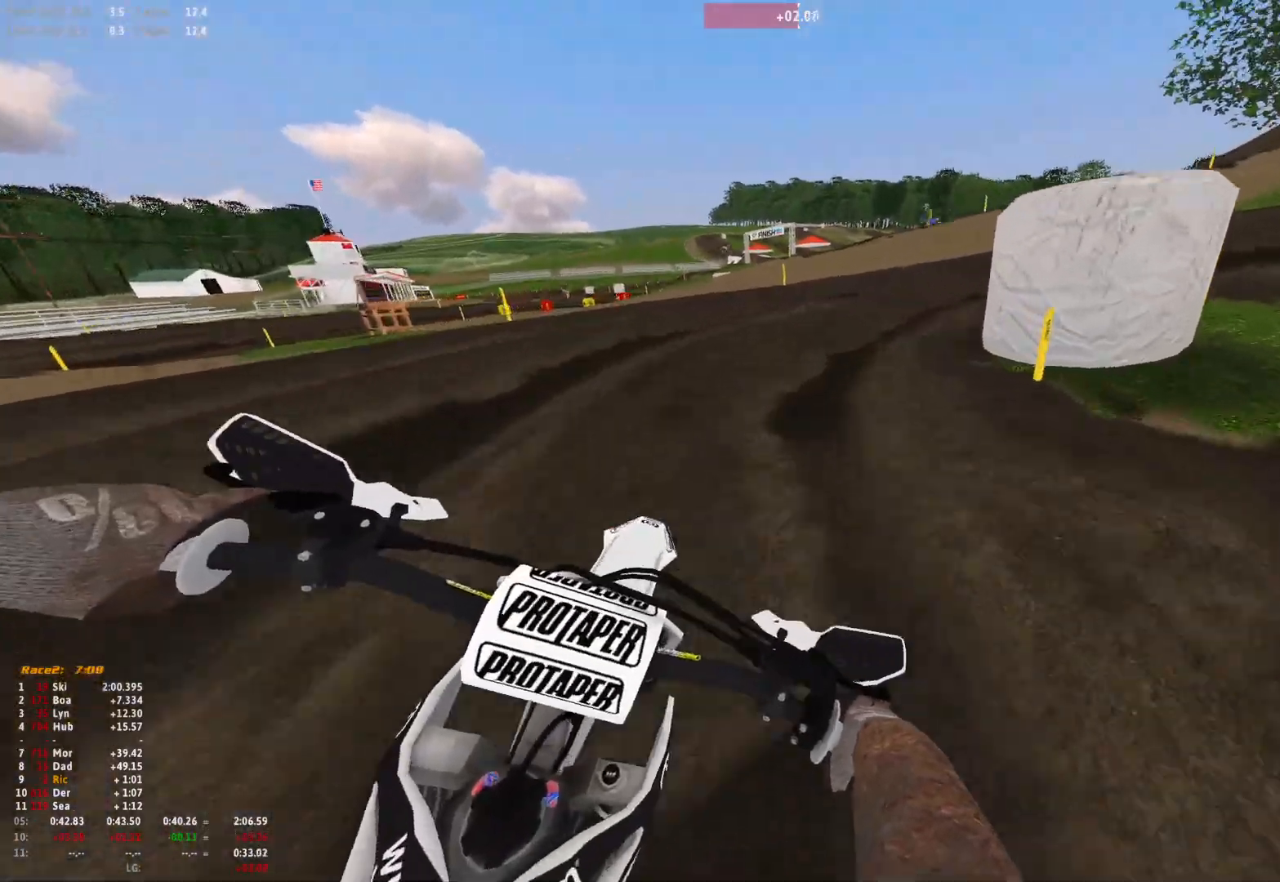
{"dt_ms": 500, "buttons": ["R1"], "left_stick": "right", "right_stick": "down", "events": [[67, "L2", "up"]]}
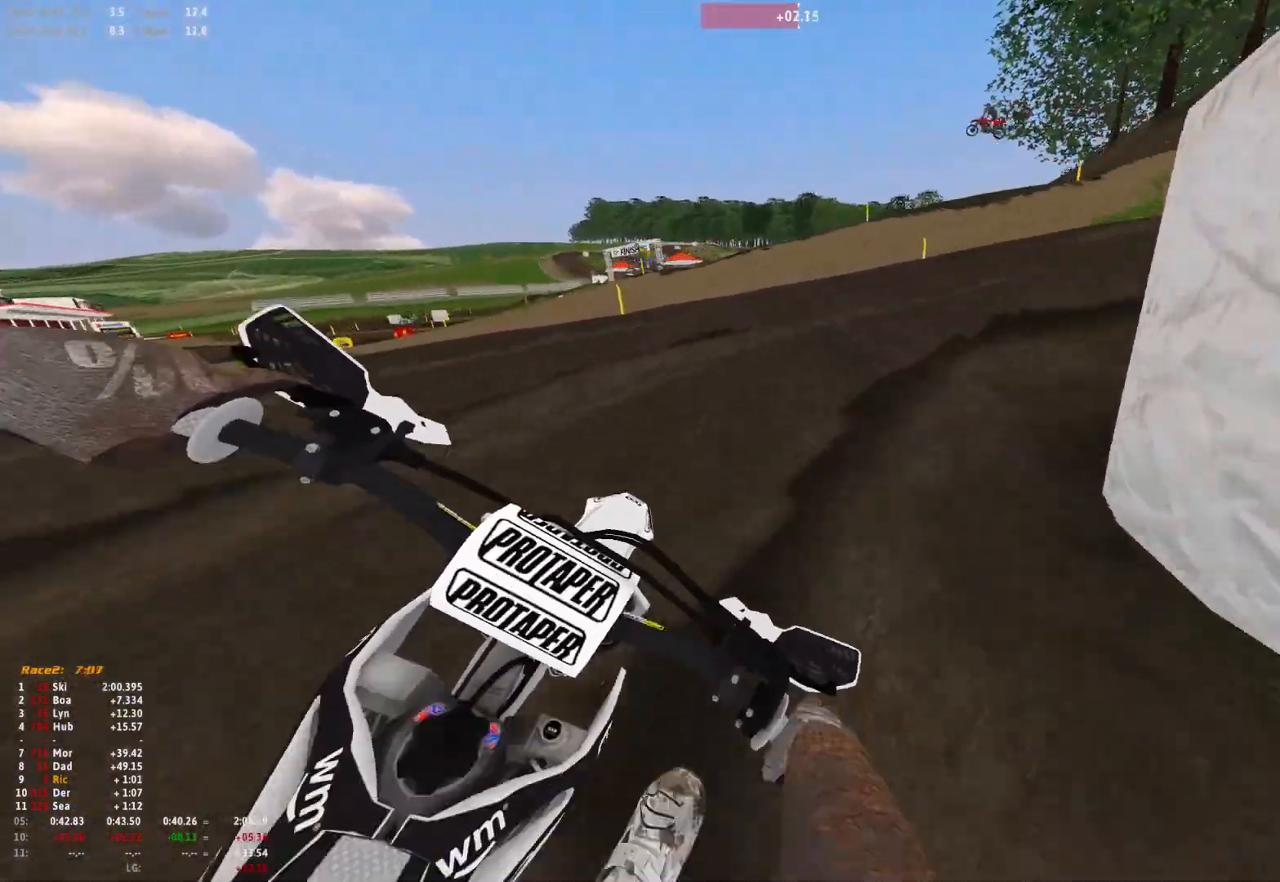
{"dt_ms": 500, "buttons": ["R1"], "left_stick": "right", "right_stick": "down-left", "events": [[333, "right_stick", "down-left"]]}
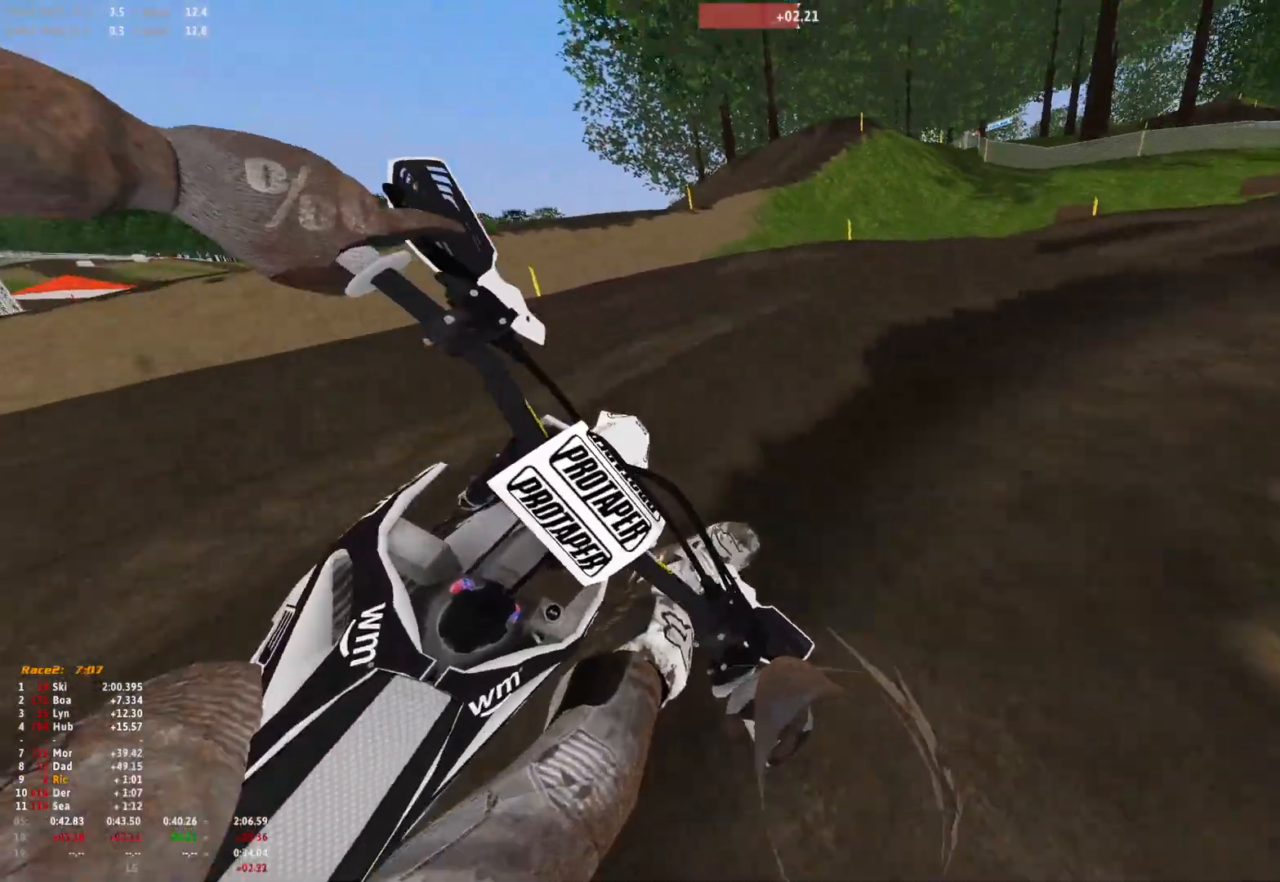
{"dt_ms": 500, "buttons": ["R1"], "left_stick": "right", "right_stick": "down-left", "events": []}
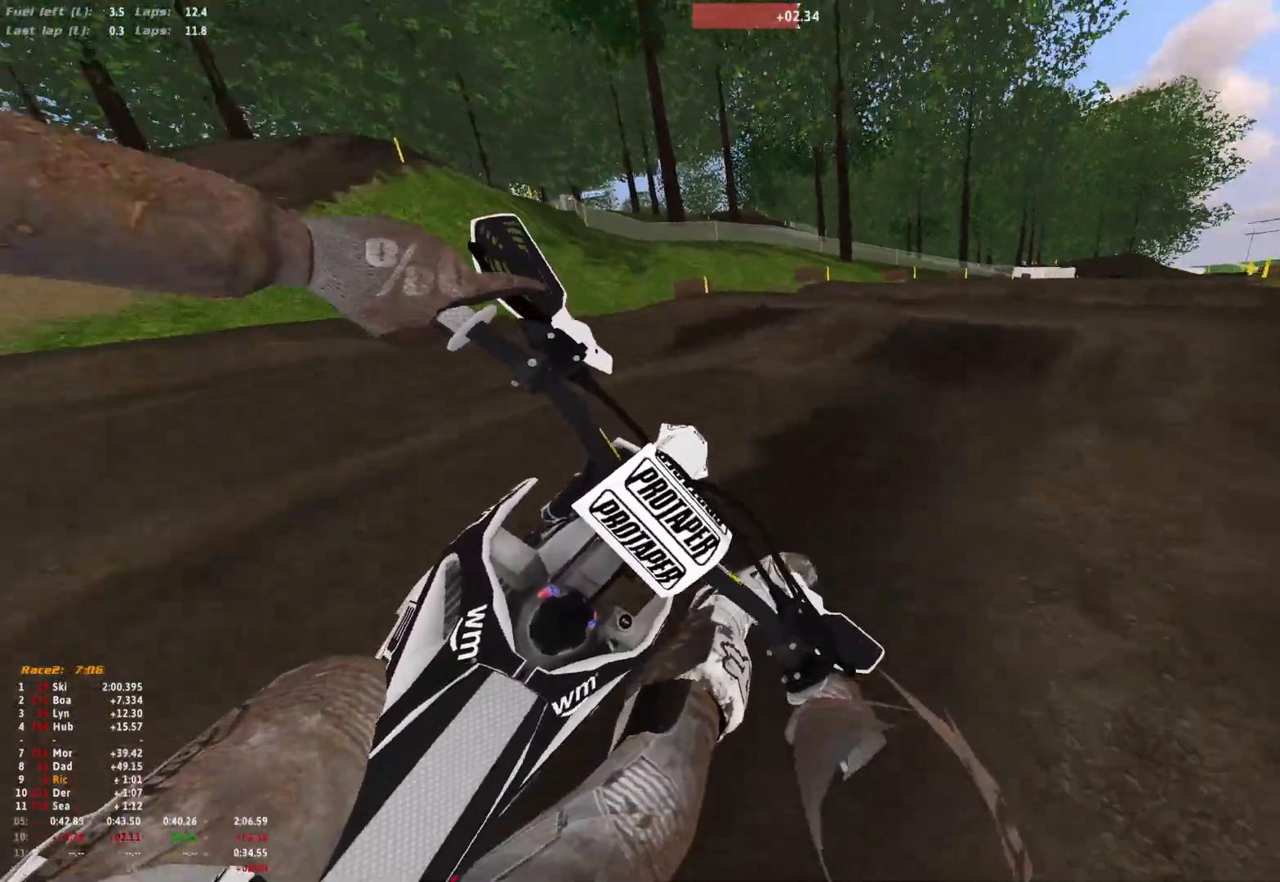
{"dt_ms": 500, "buttons": [], "left_stick": "right", "right_stick": "center", "events": [[367, "R1", "up"], [433, "right_stick", "center"]]}
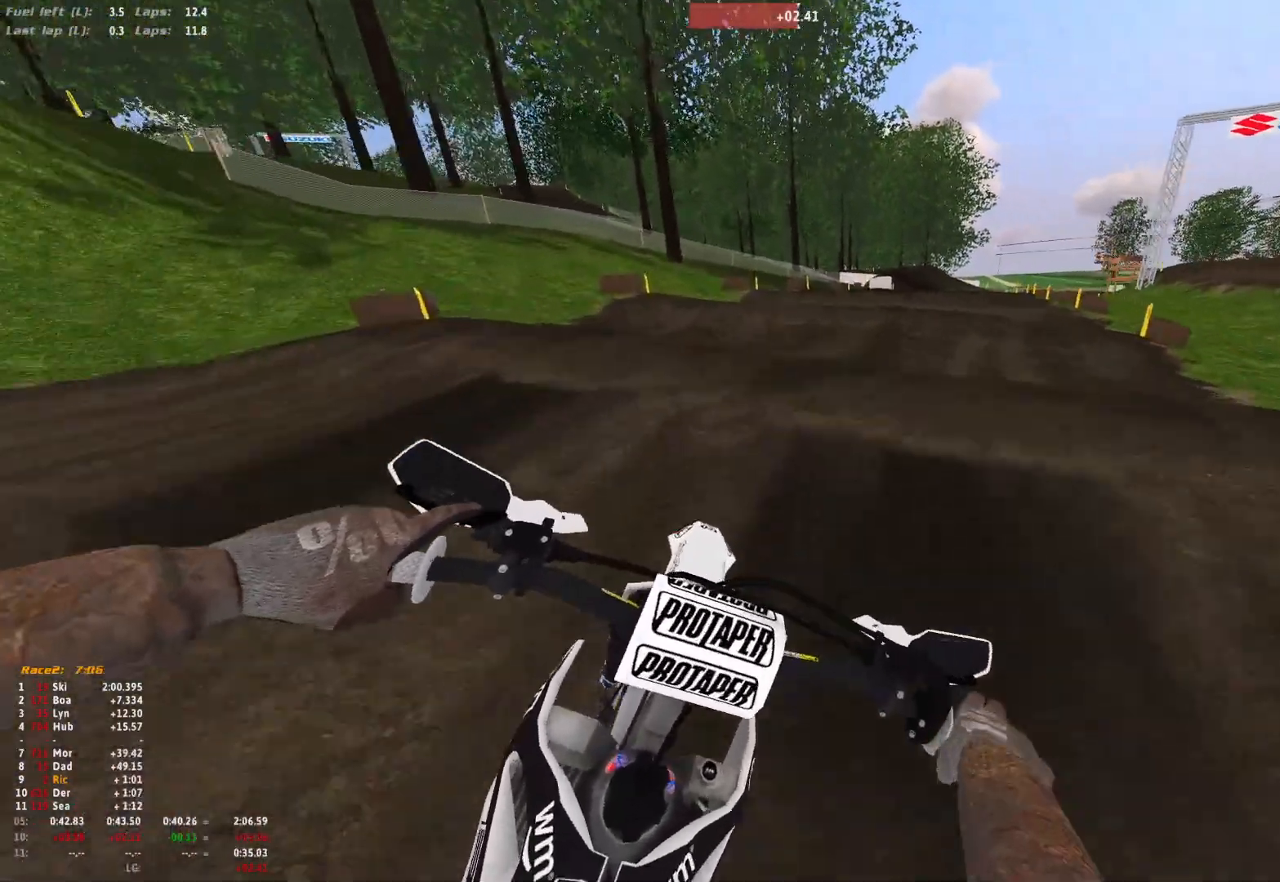
{"dt_ms": 500, "buttons": ["R1"], "left_stick": "right", "right_stick": "center", "events": [[133, "left_stick", "center"], [200, "right_stick", "up"], [300, "left_stick", "right"], [333, "R1", "down"], [467, "right_stick", "center"]]}
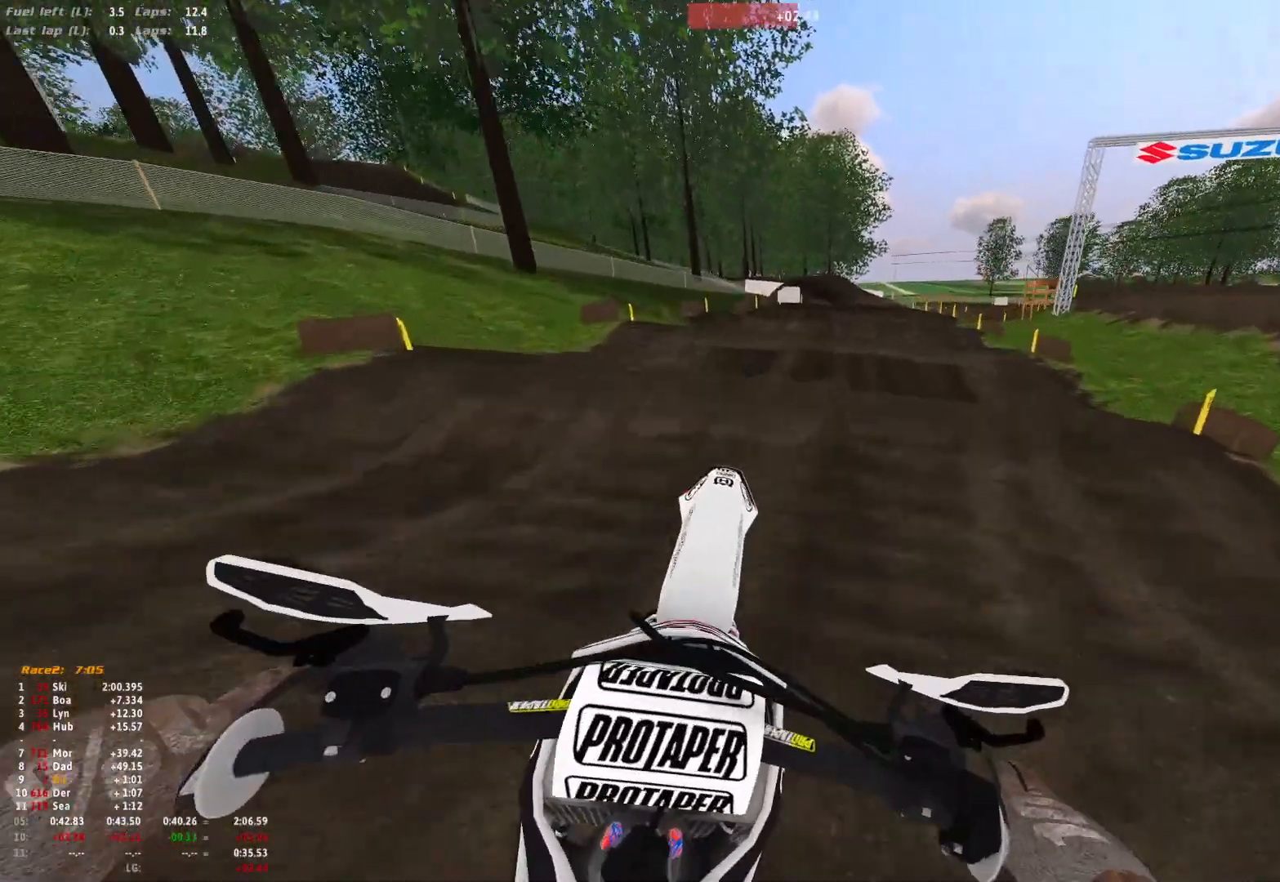
{"dt_ms": 500, "buttons": ["R1"], "left_stick": "center", "right_stick": "down", "events": [[67, "right_stick", "down"], [167, "left_stick", "center"]]}
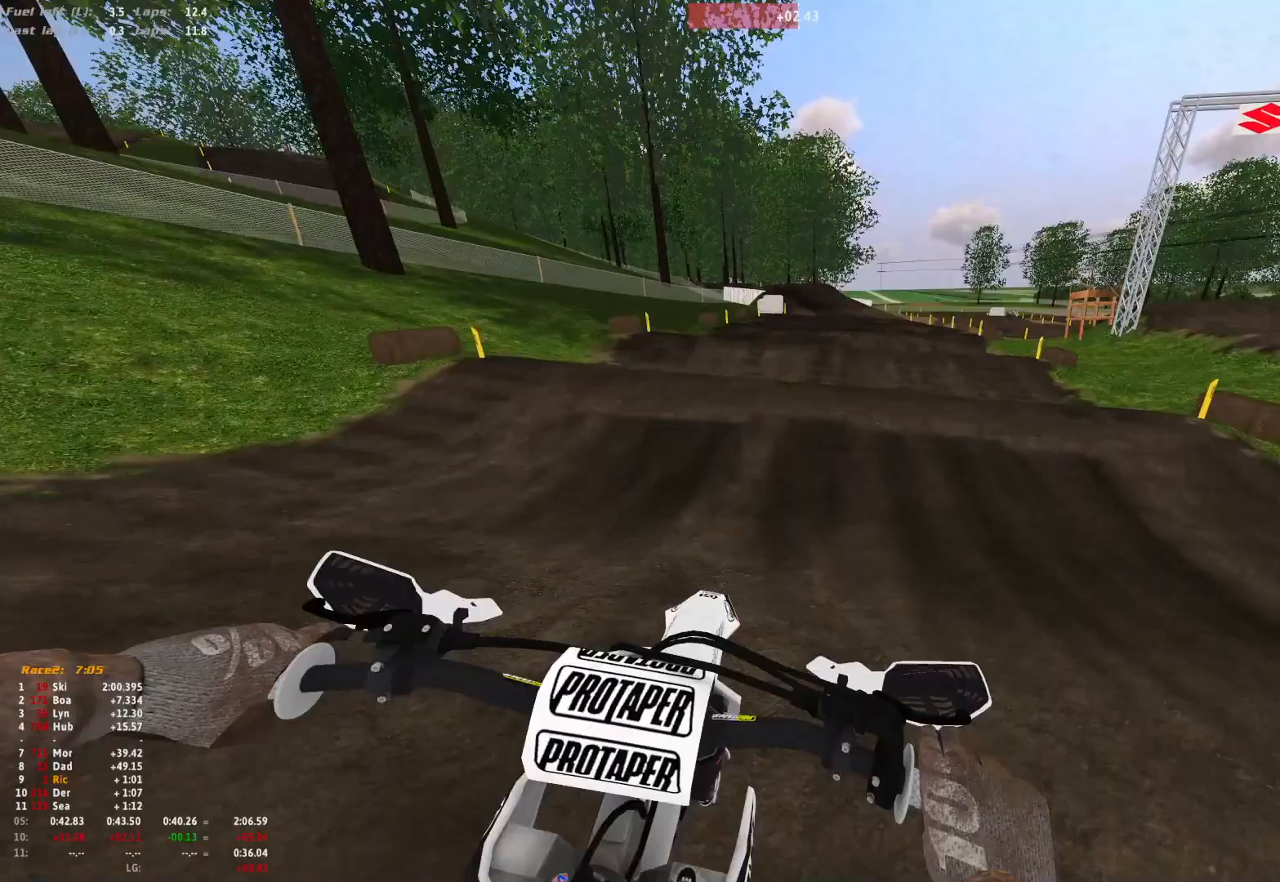
{"dt_ms": 500, "buttons": [], "left_stick": "center", "right_stick": "up", "events": [[133, "R1", "up"], [400, "right_stick", "center"], [467, "right_stick", "up"]]}
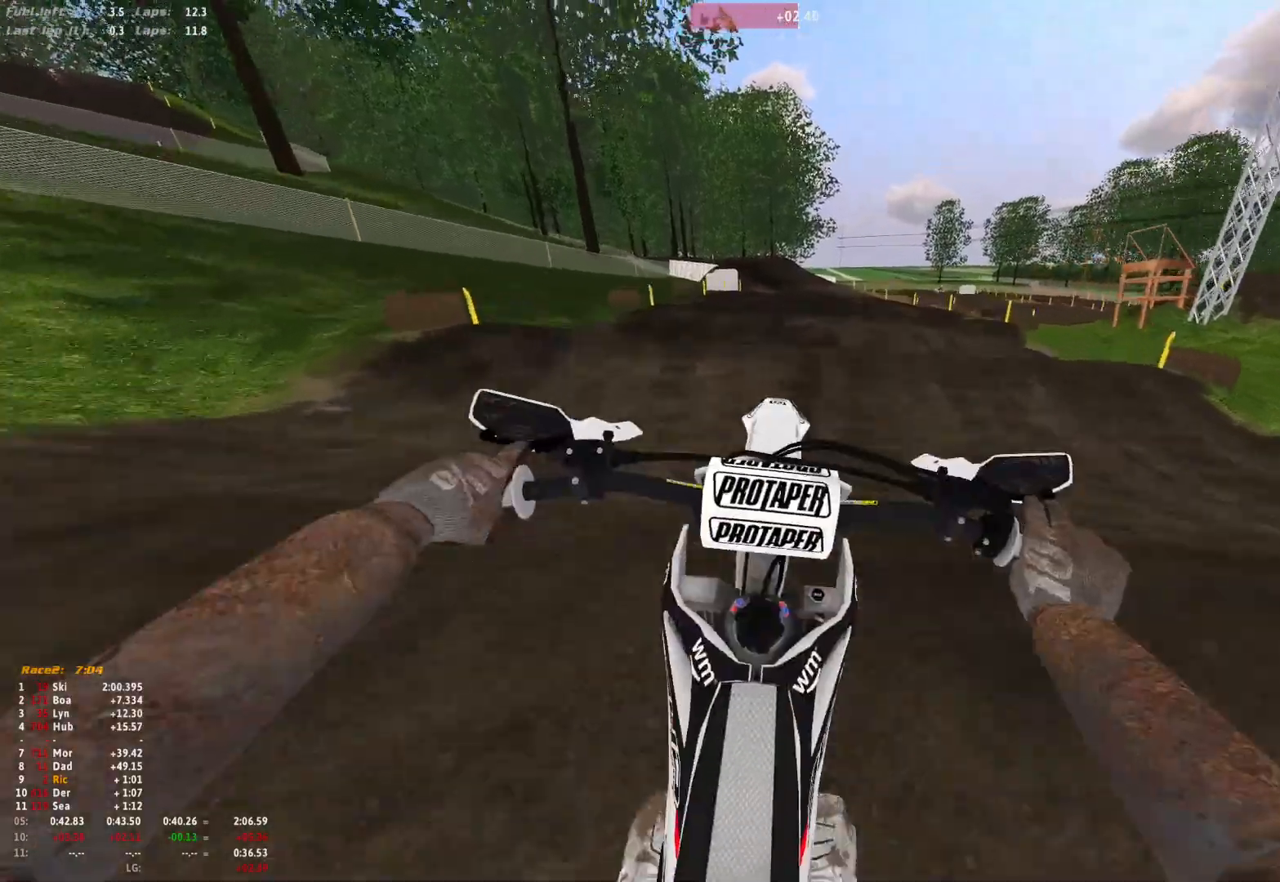
{"dt_ms": 500, "buttons": ["R1"], "left_stick": "center", "right_stick": "center", "events": [[167, "R1", "down"], [467, "right_stick", "center"]]}